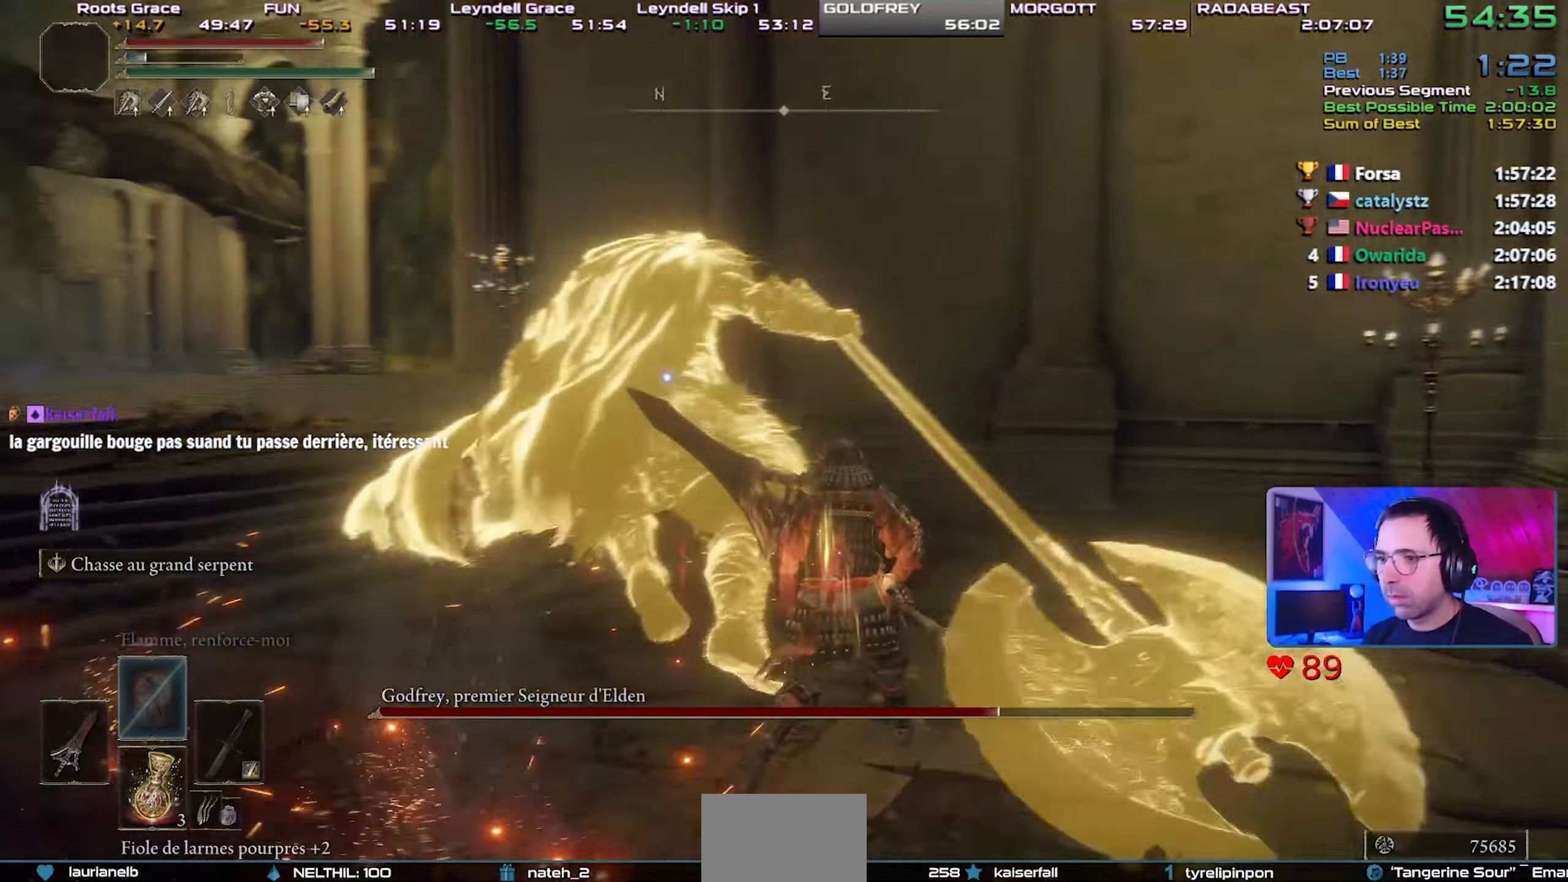
Gameplay with a controller (PlayStation layout); each line is a JSON object with the inputs held at the frame after it. "events" lists button and stick changes between this image and that frame as [ms after this image, input, new state], when the widget could be followed in between. Not read: L3 START.
{"buttons": [], "left_stick": "up-right", "right_stick": "center", "events": []}
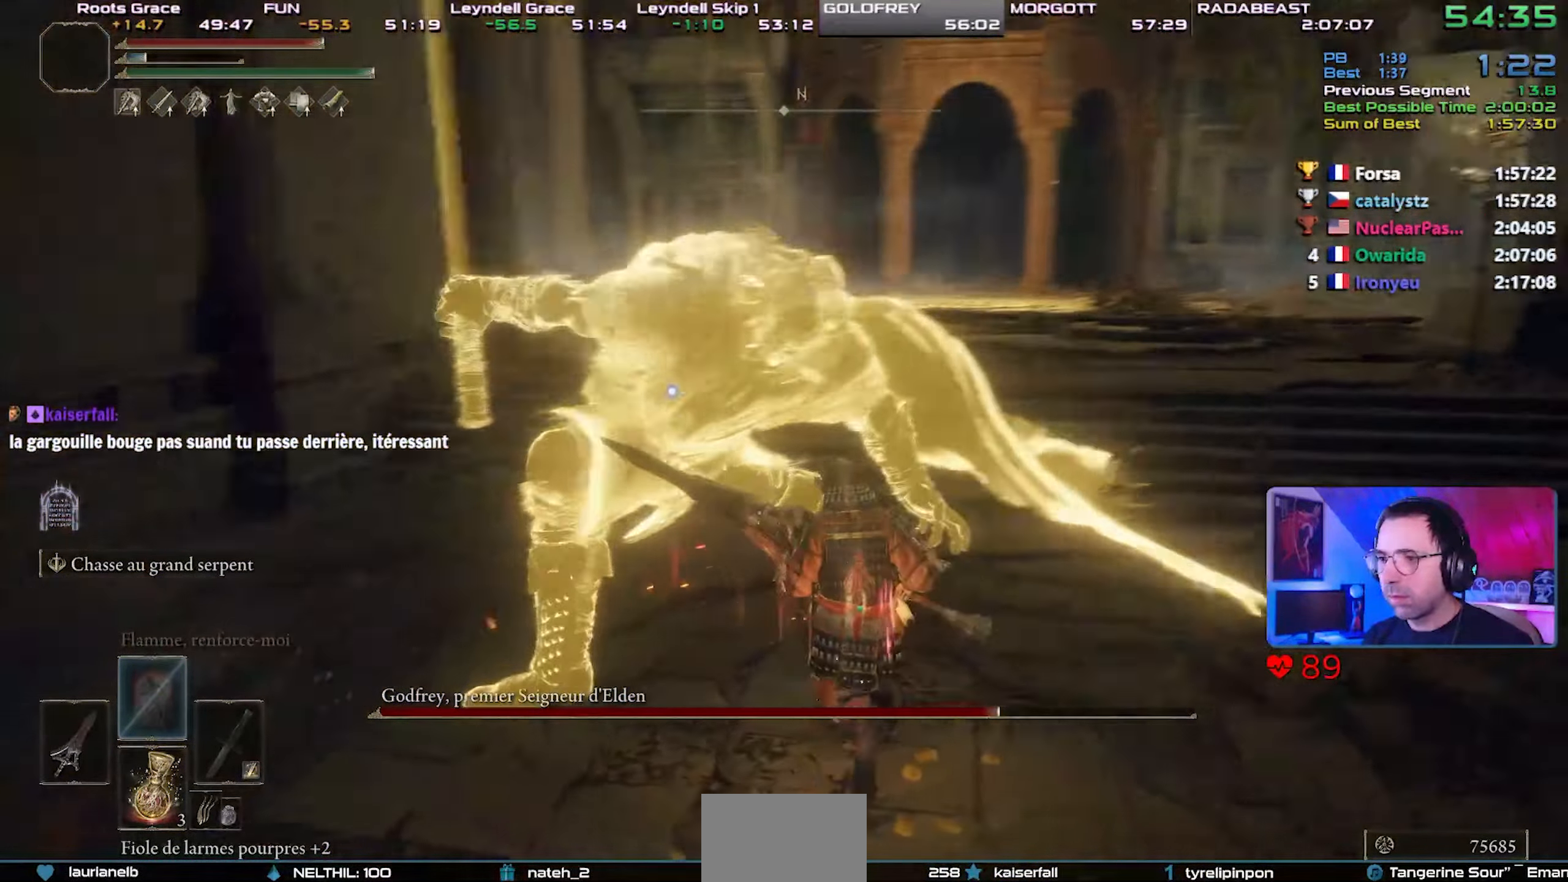
{"buttons": ["R2"], "left_stick": "up-right", "right_stick": "center", "events": [[267, "R2", "down"]]}
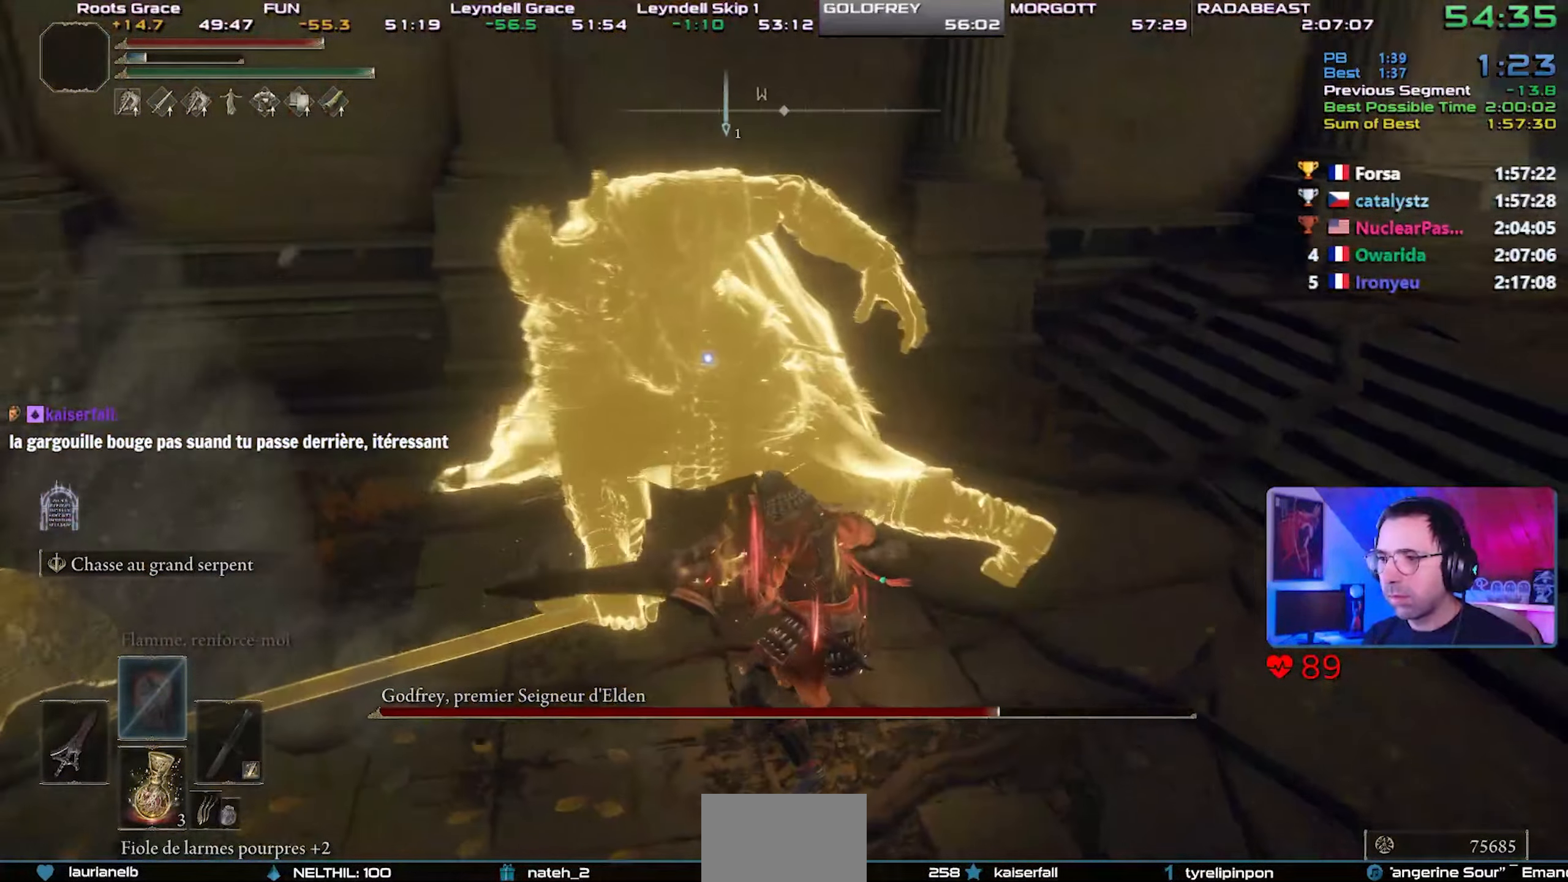
{"buttons": ["R2"], "left_stick": "right", "right_stick": "center", "events": [[50, "left_stick", "center"], [217, "left_stick", "right"]]}
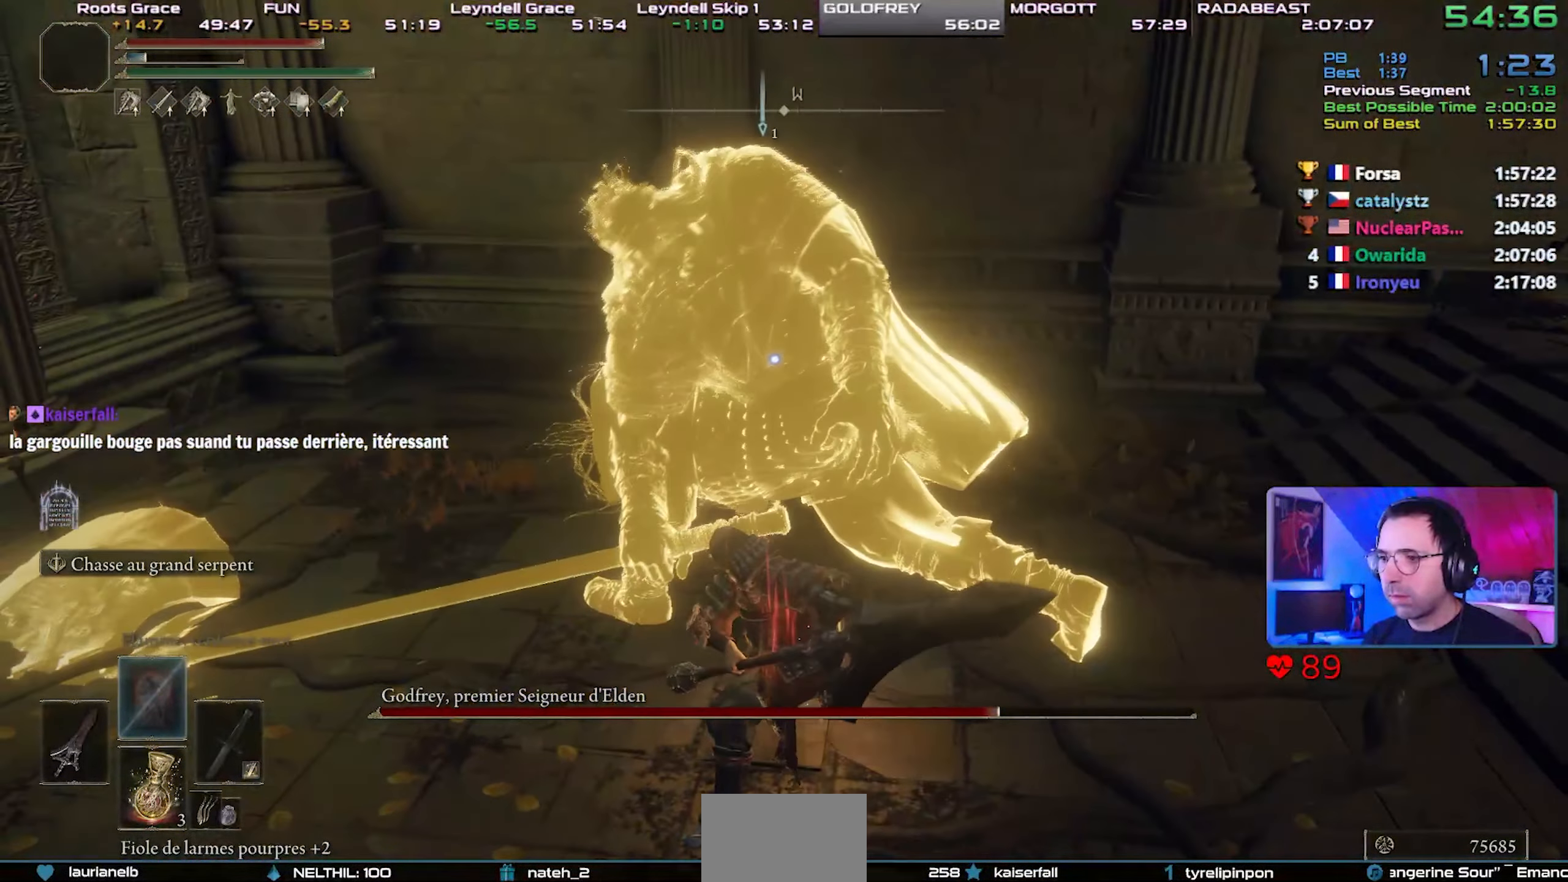
{"buttons": ["R2"], "left_stick": "right", "right_stick": "center", "events": []}
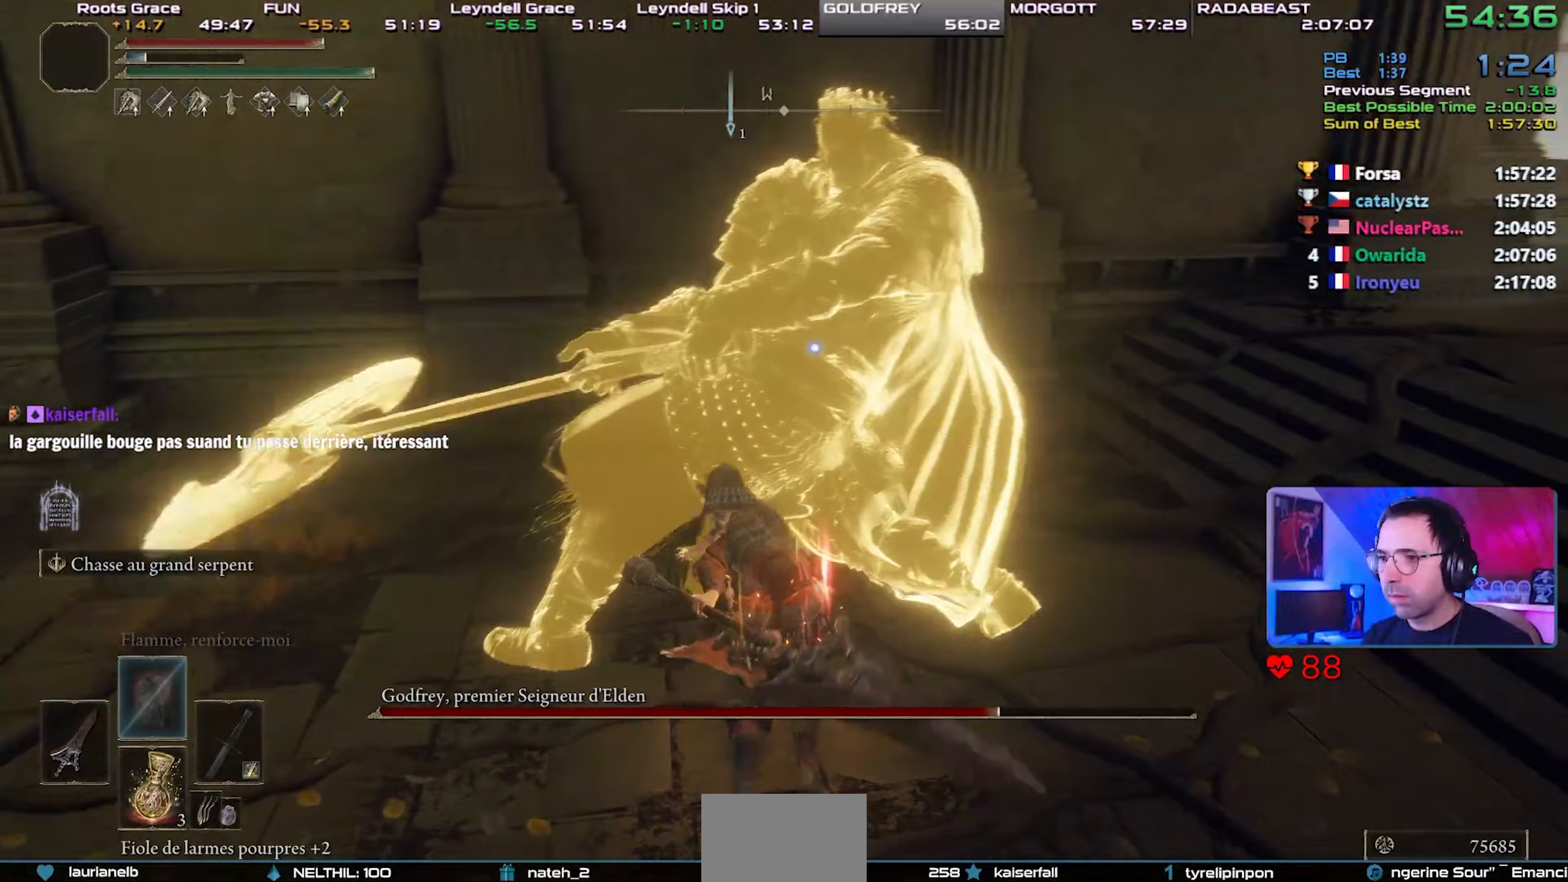
{"buttons": ["CIRCLE", "L1"], "left_stick": "right", "right_stick": "center", "events": [[350, "CIRCLE", "down"], [367, "R2", "up"], [450, "L1", "down"]]}
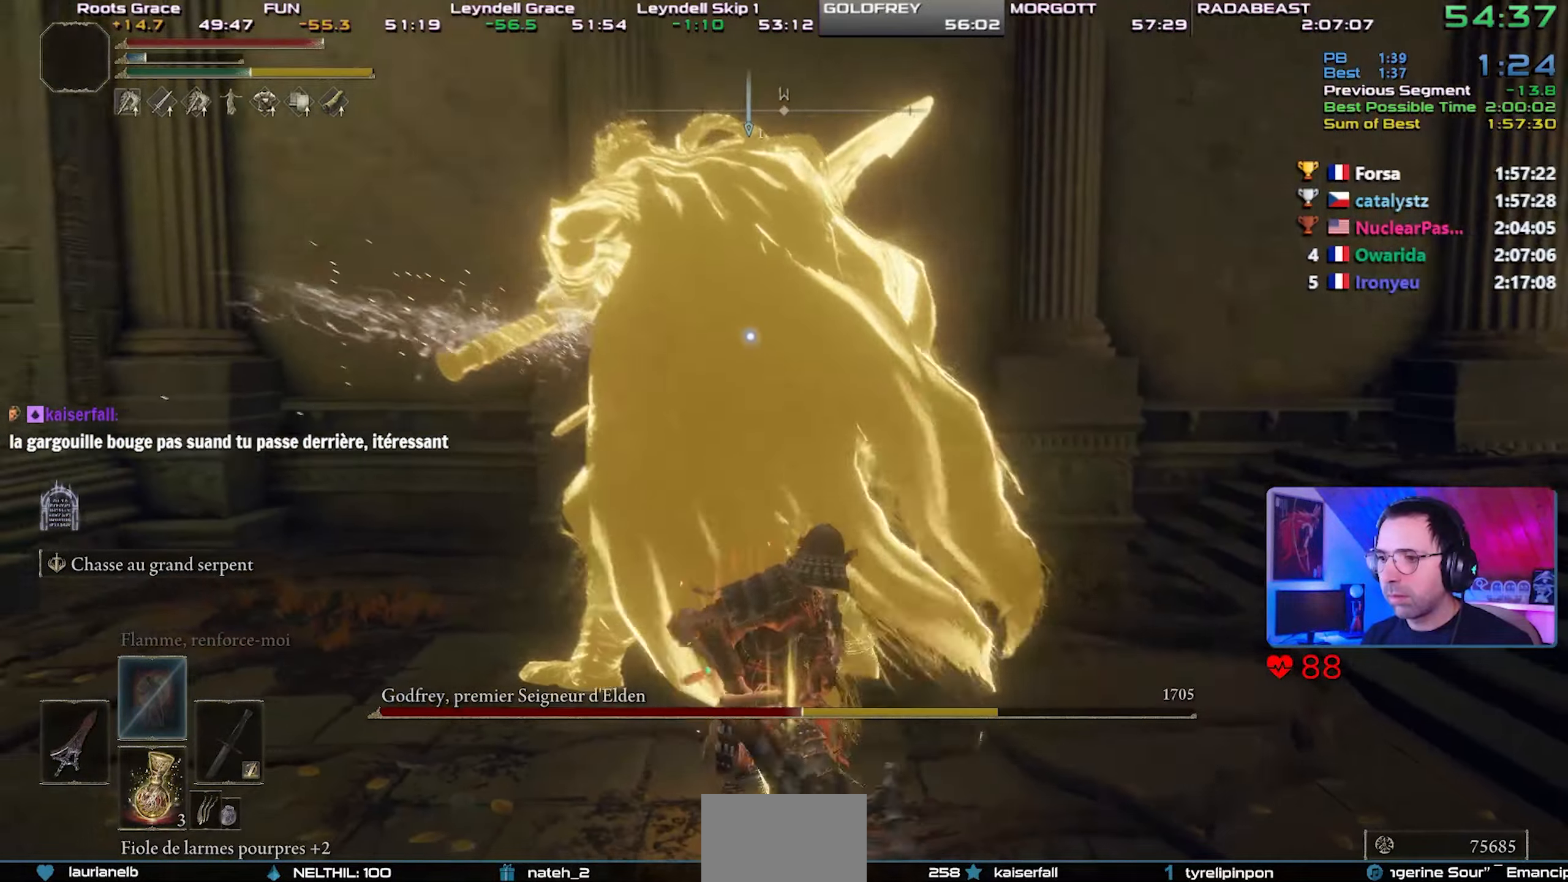
{"buttons": ["CIRCLE", "L1"], "left_stick": "right", "right_stick": "center", "events": []}
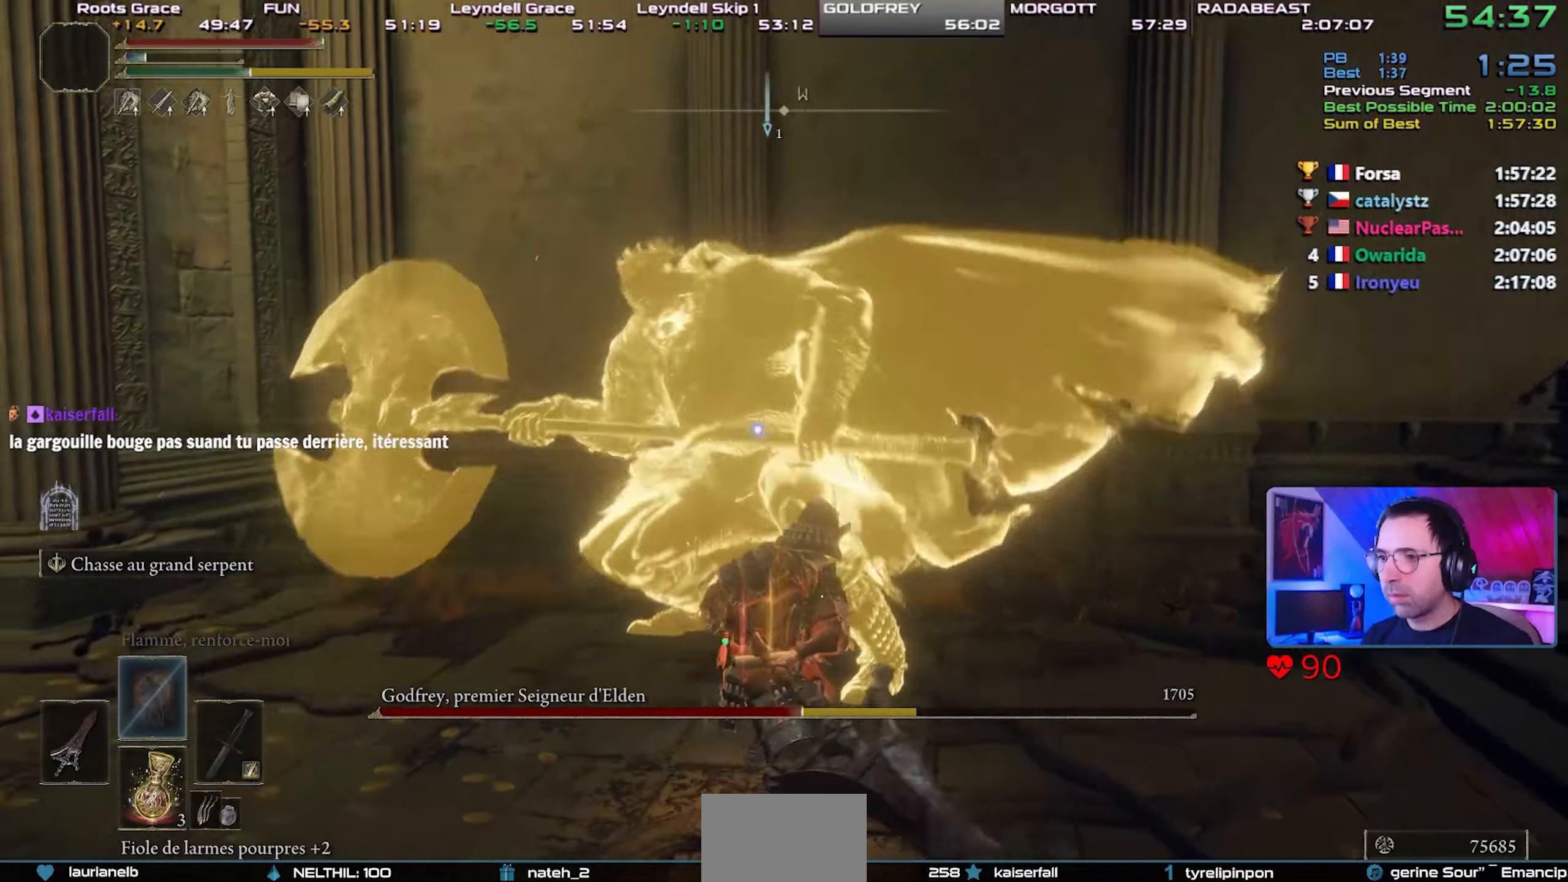
{"buttons": [], "left_stick": "down-right", "right_stick": "center", "events": [[317, "left_stick", "down-right"], [367, "CIRCLE", "up"], [367, "L1", "up"]]}
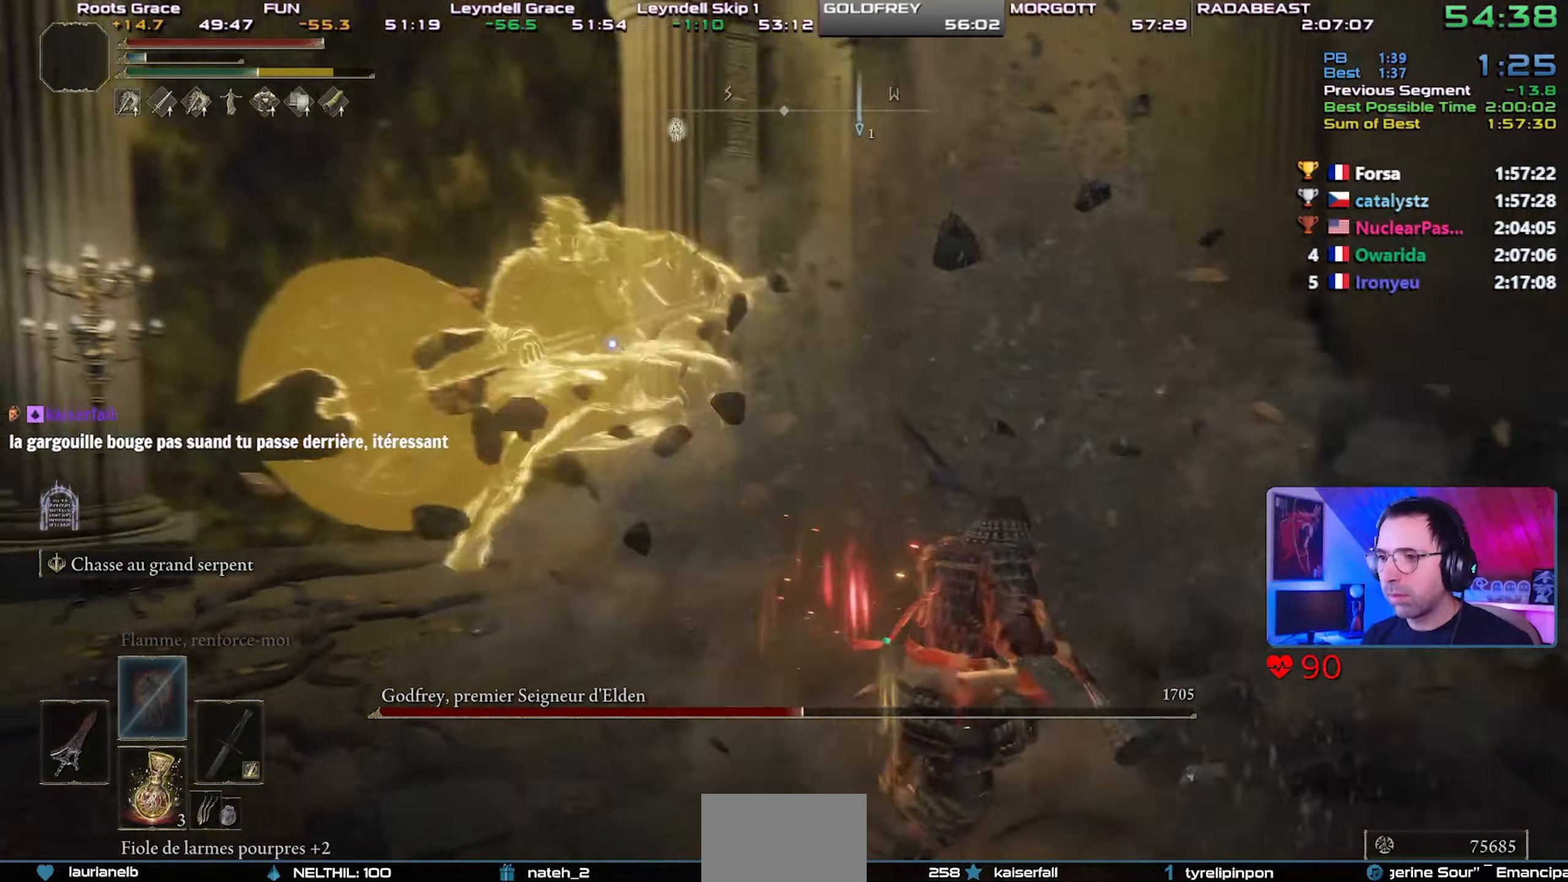
{"buttons": ["CROSS"], "left_stick": "center", "right_stick": "center", "events": [[350, "left_stick", "center"], [433, "CROSS", "down"]]}
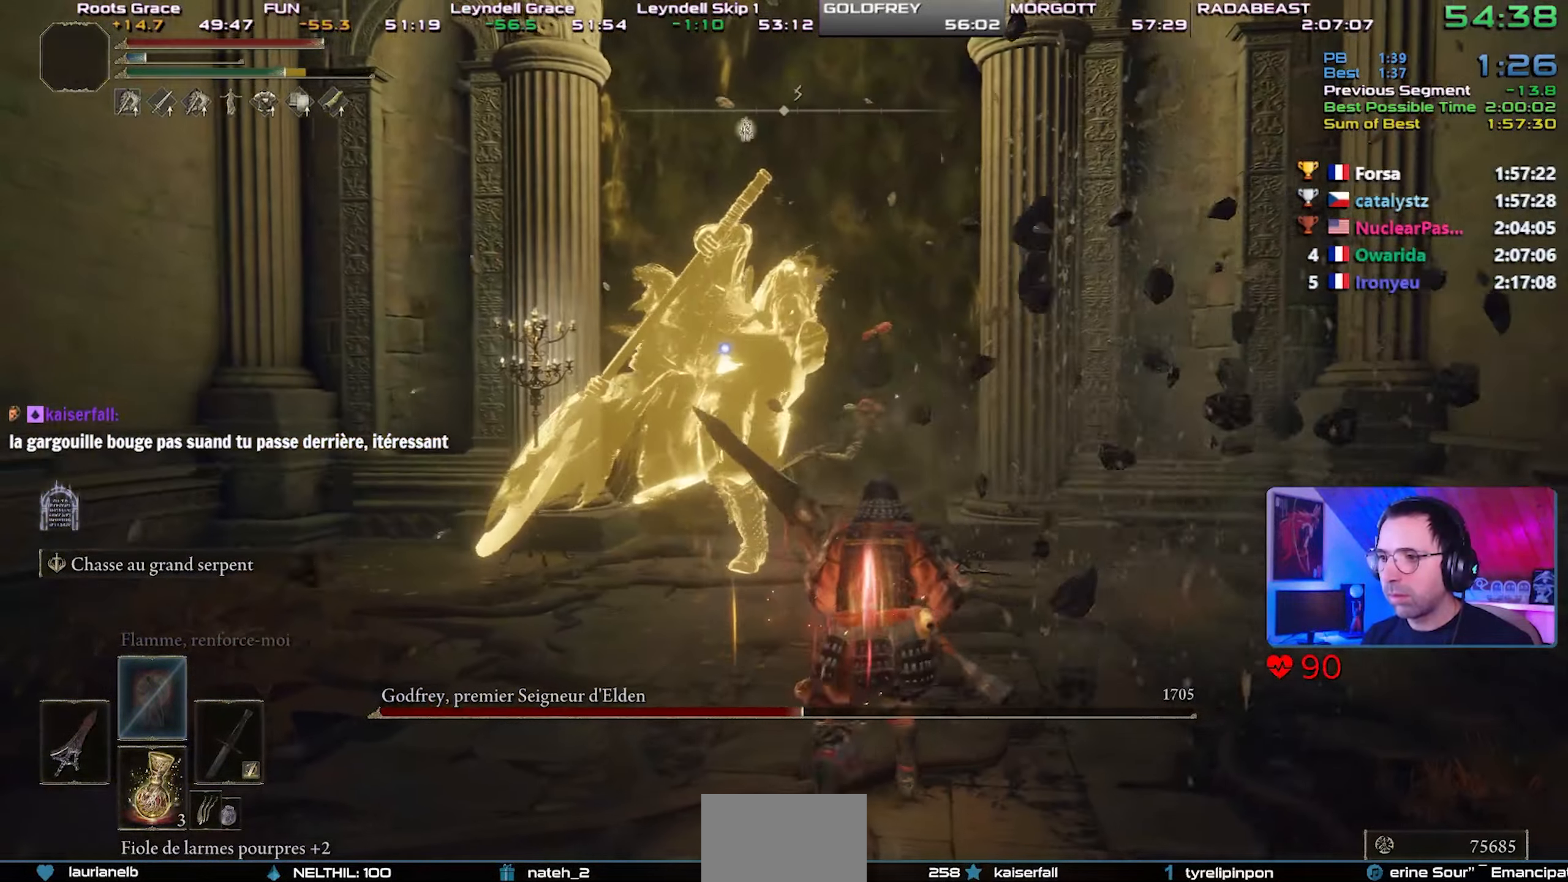
{"buttons": [], "left_stick": "center", "right_stick": "center", "events": [[100, "CROSS", "up"], [133, "R1", "down"], [250, "R1", "up"]]}
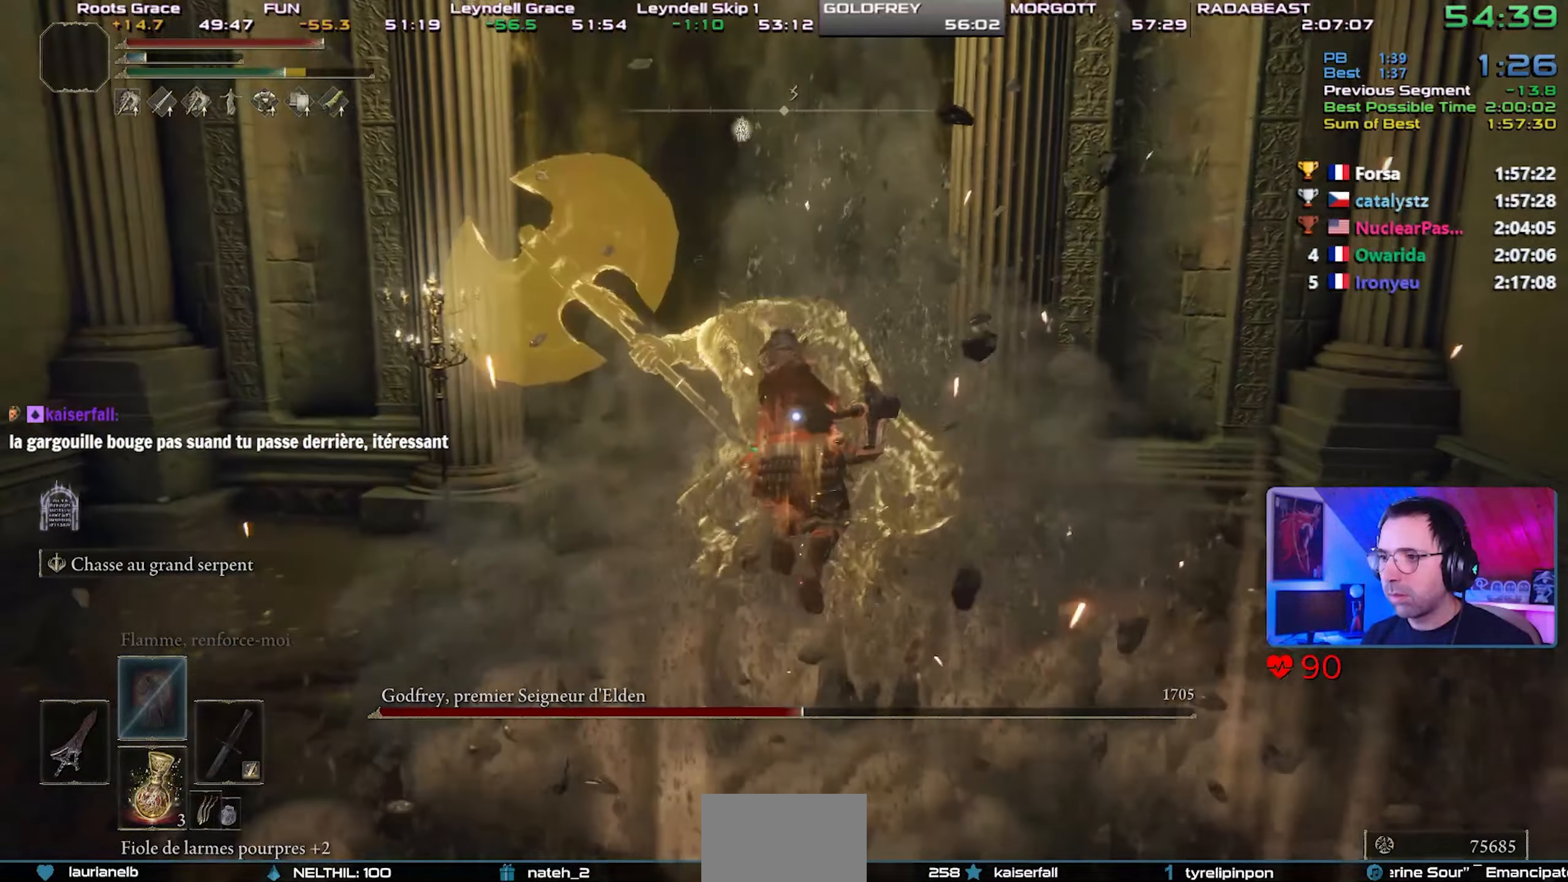
{"buttons": [], "left_stick": "down", "right_stick": "center", "events": [[283, "left_stick", "down-left"], [433, "left_stick", "down"]]}
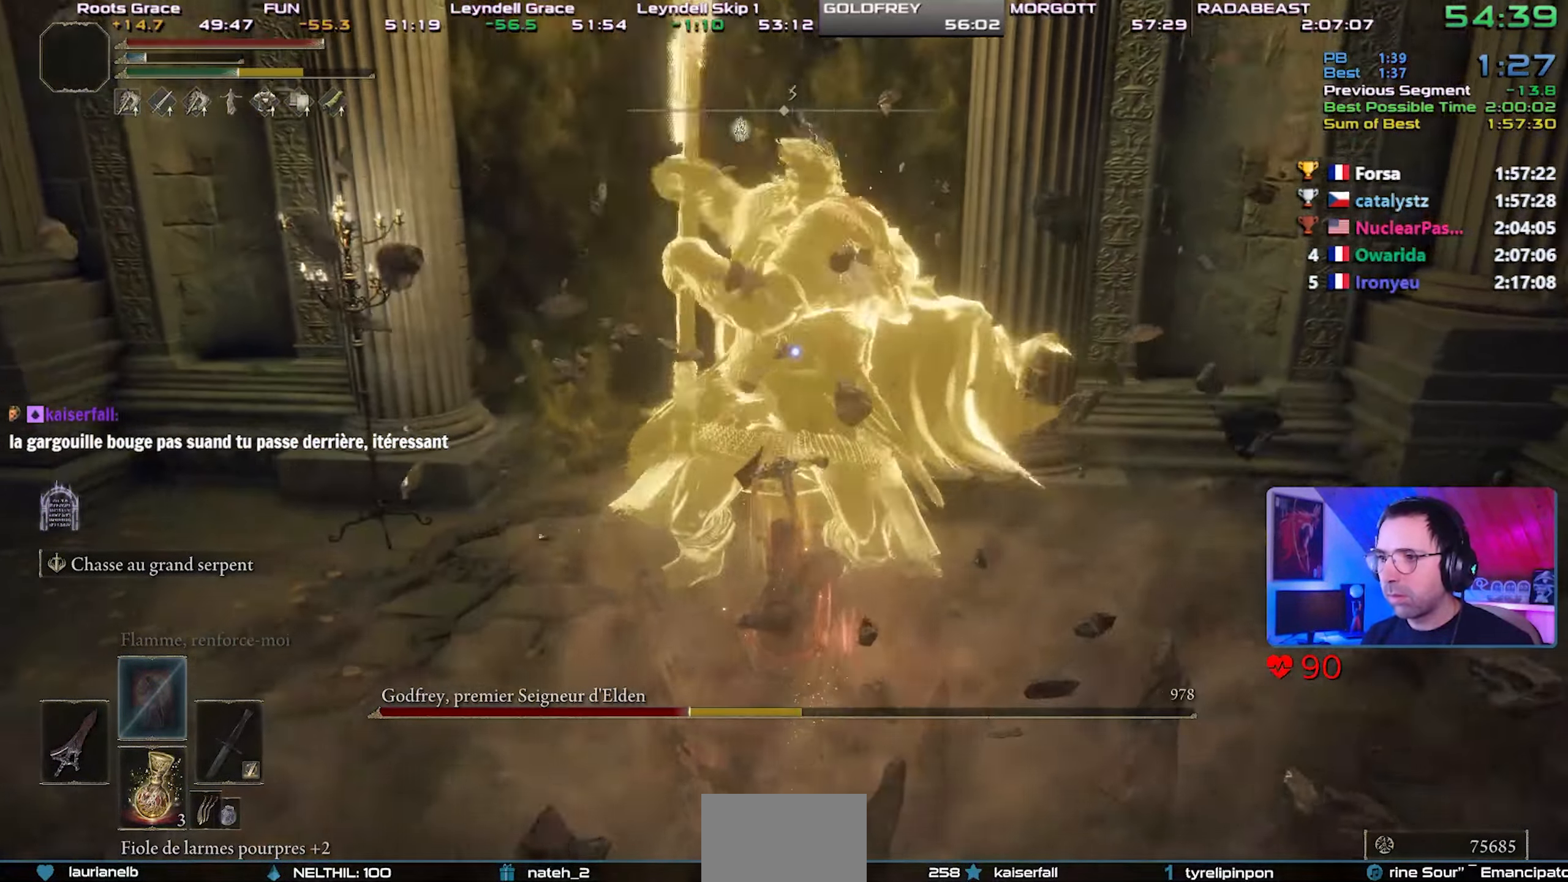
{"buttons": [], "left_stick": "up-right", "right_stick": "center", "events": [[300, "CIRCLE", "down"], [300, "left_stick", "right"], [433, "CIRCLE", "up"], [483, "left_stick", "up-right"]]}
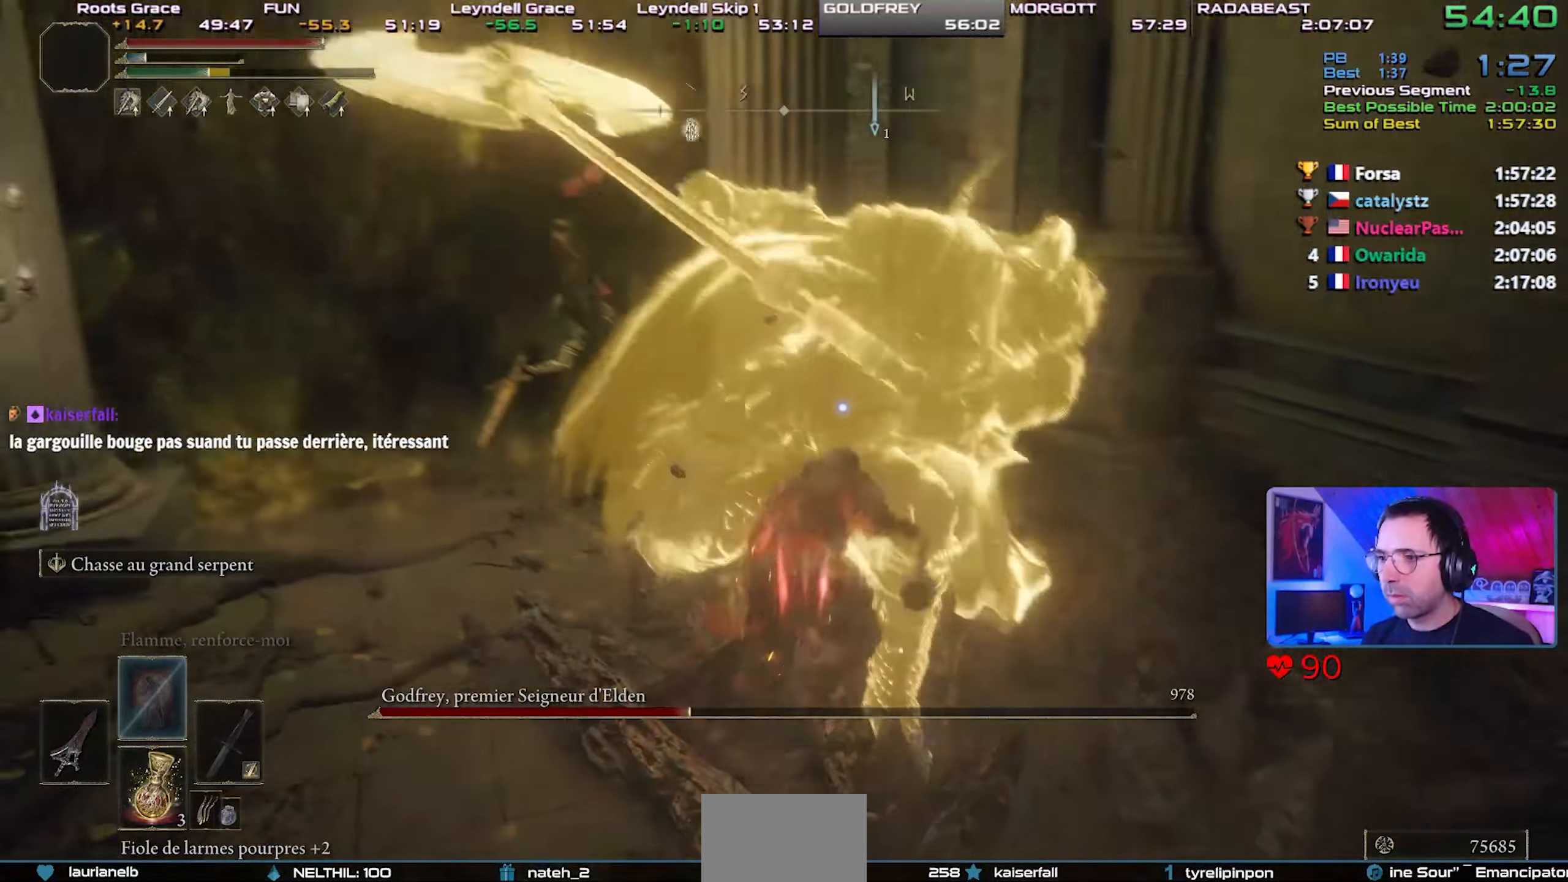
{"buttons": [], "left_stick": "up-right", "right_stick": "center", "events": []}
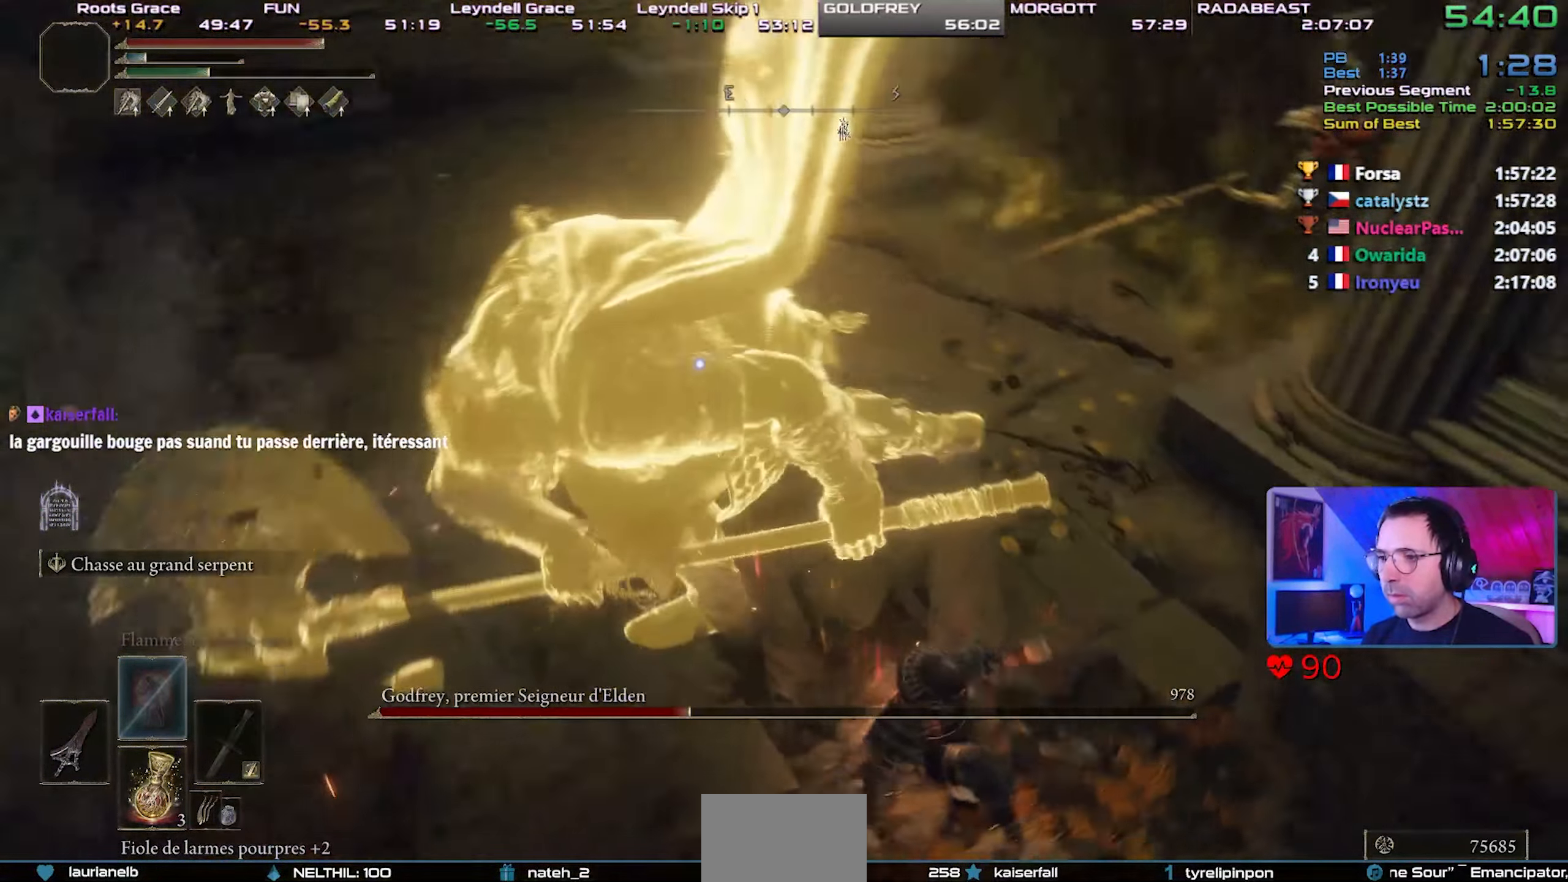
{"buttons": [], "left_stick": "up-right", "right_stick": "center", "events": []}
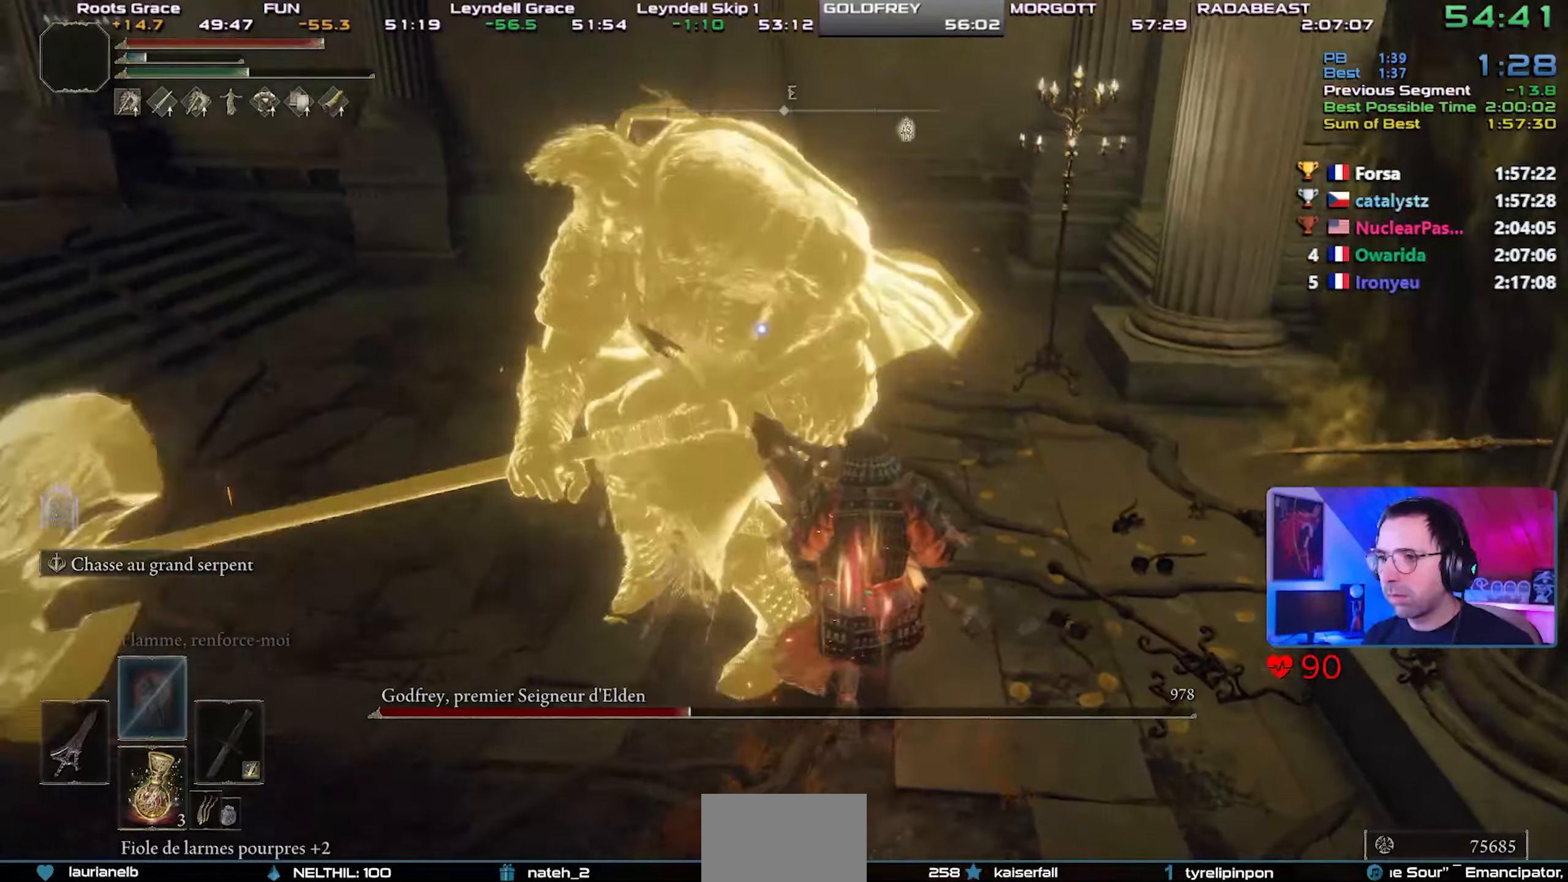
{"buttons": [], "left_stick": "up-right", "right_stick": "center", "events": []}
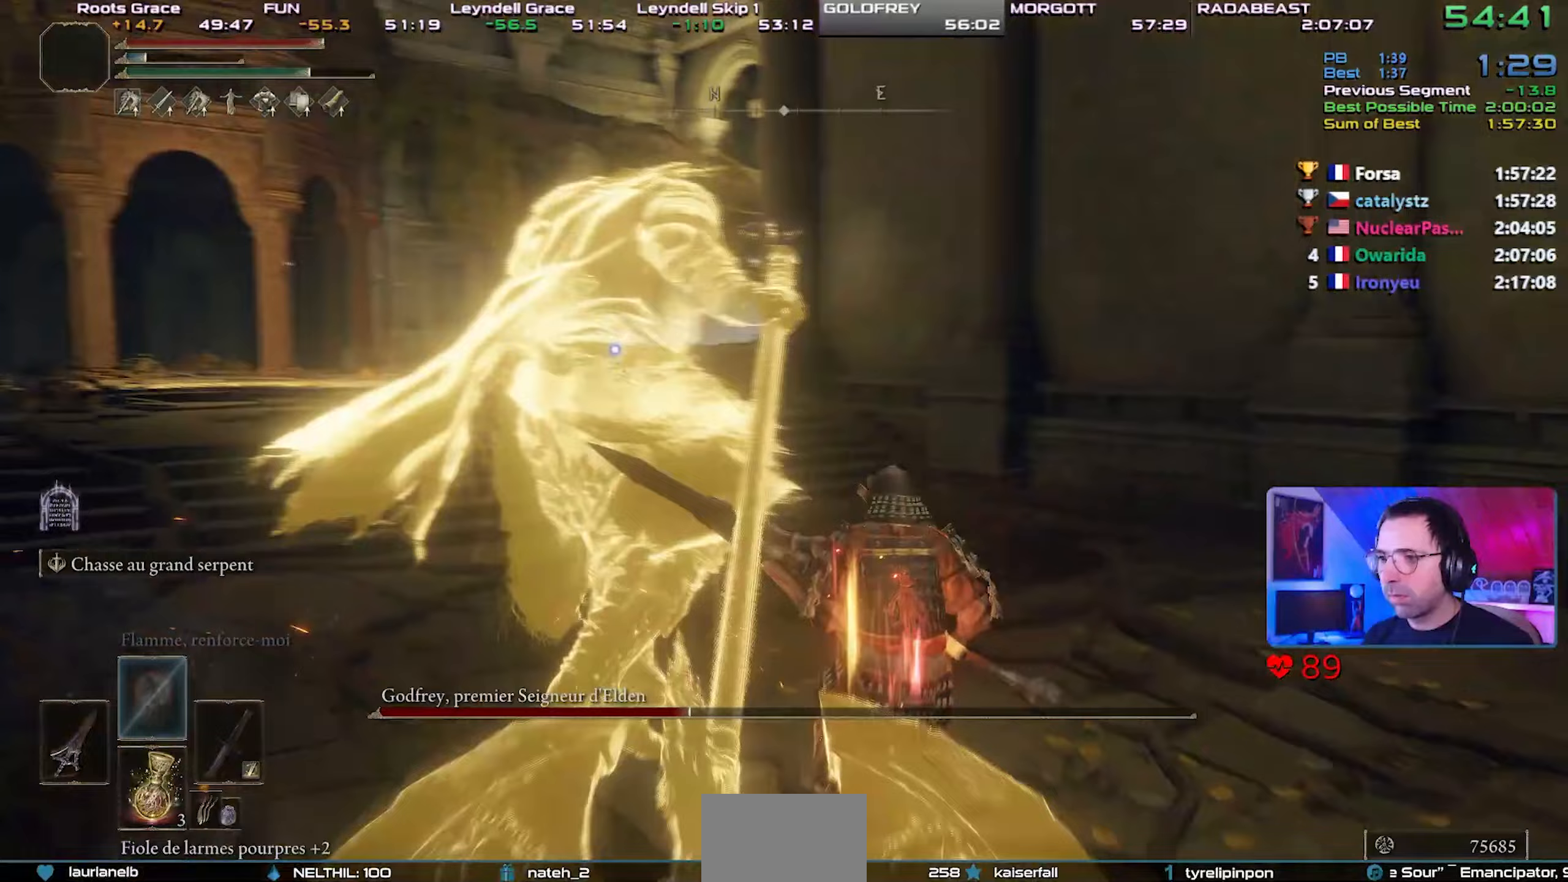
{"buttons": [], "left_stick": "up-right", "right_stick": "center", "events": []}
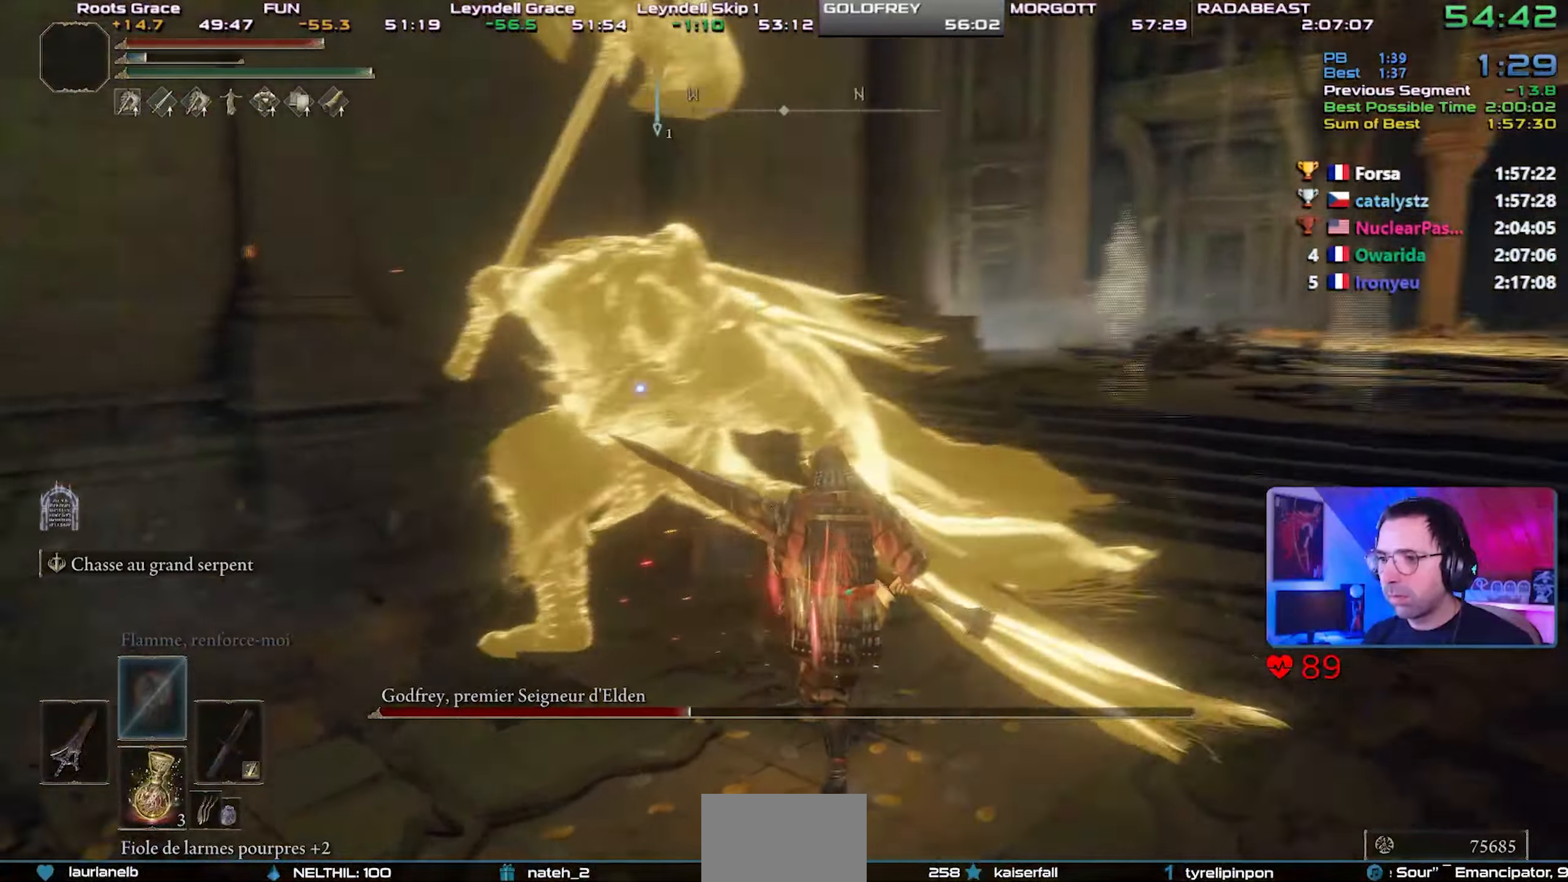
{"buttons": ["R2"], "left_stick": "up-right", "right_stick": "center", "events": [[200, "R2", "down"]]}
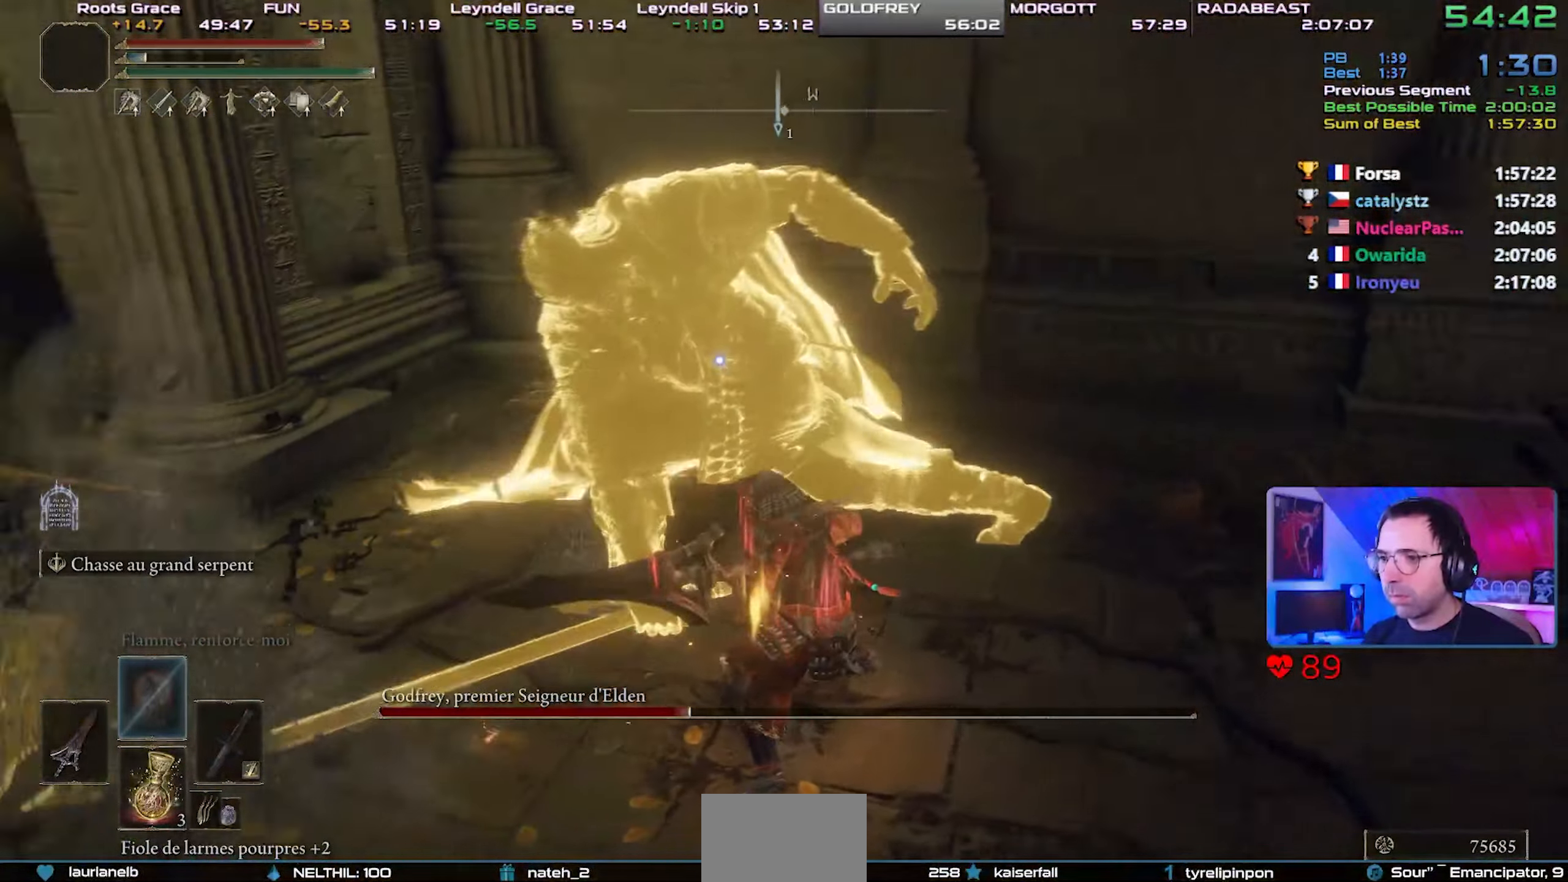
{"buttons": ["R2"], "left_stick": "right", "right_stick": "center", "events": [[17, "left_stick", "center"], [233, "left_stick", "right"]]}
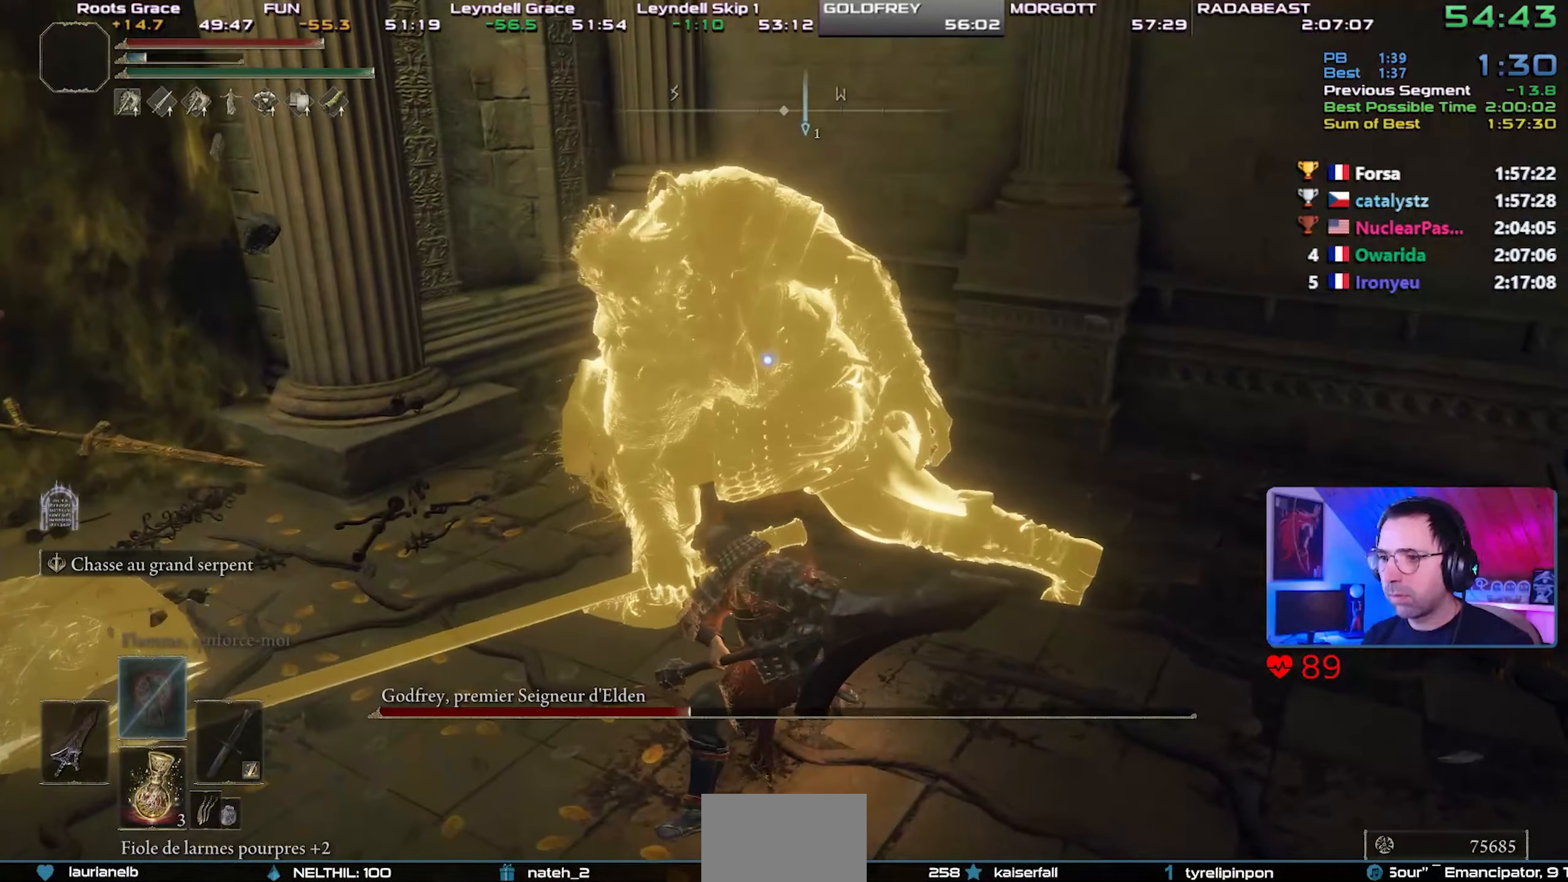
{"buttons": ["R2"], "left_stick": "right", "right_stick": "center", "events": []}
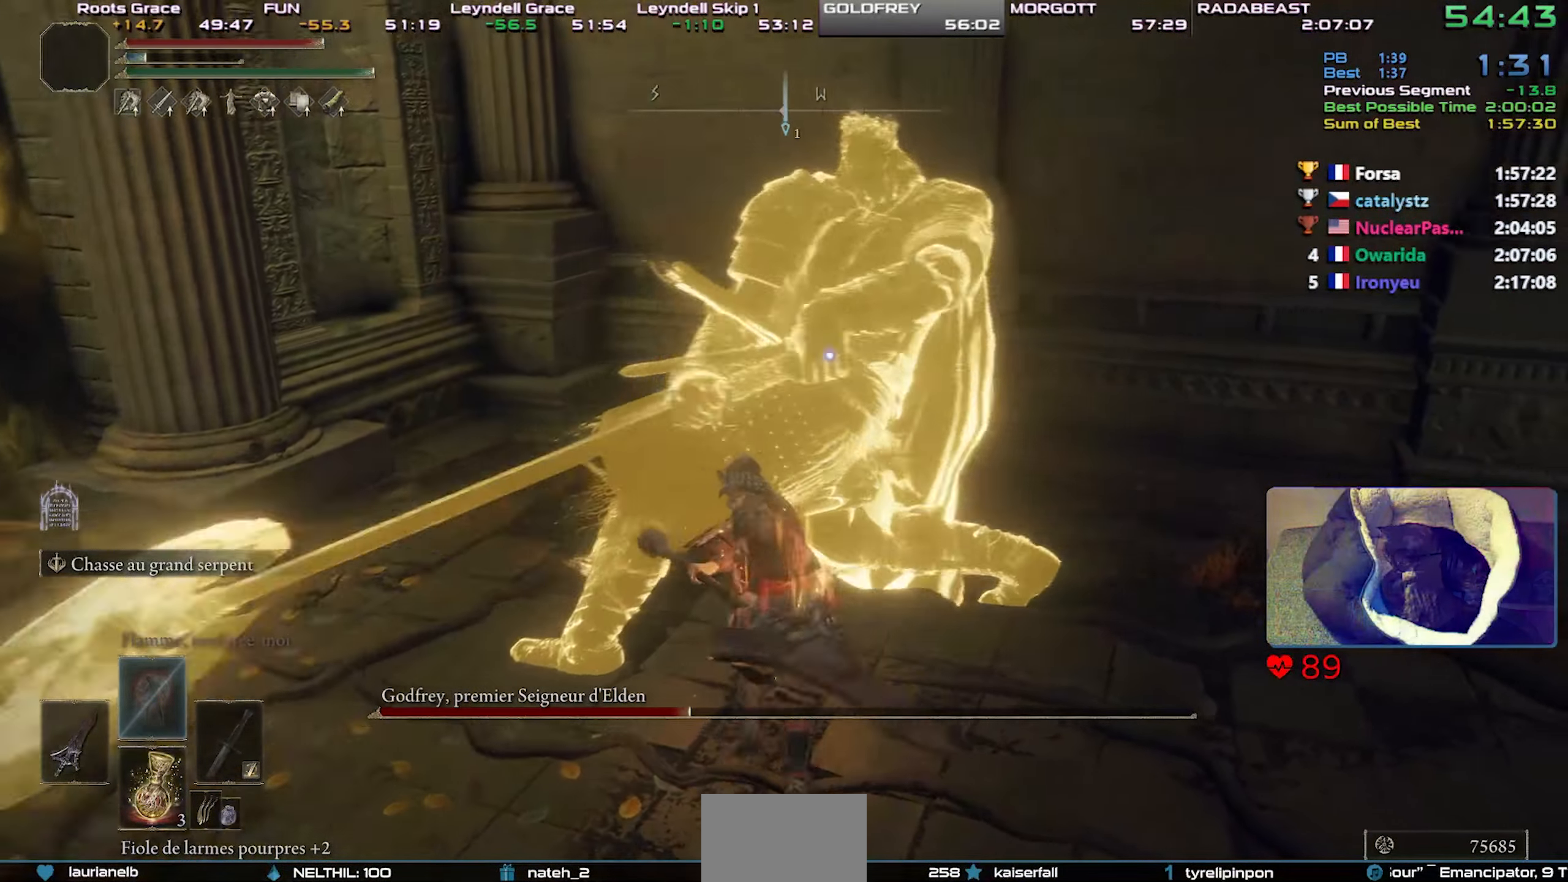
{"buttons": ["CIRCLE", "L1"], "left_stick": "right", "right_stick": "center", "events": [[367, "R2", "up"], [467, "CIRCLE", "down"], [467, "L1", "down"]]}
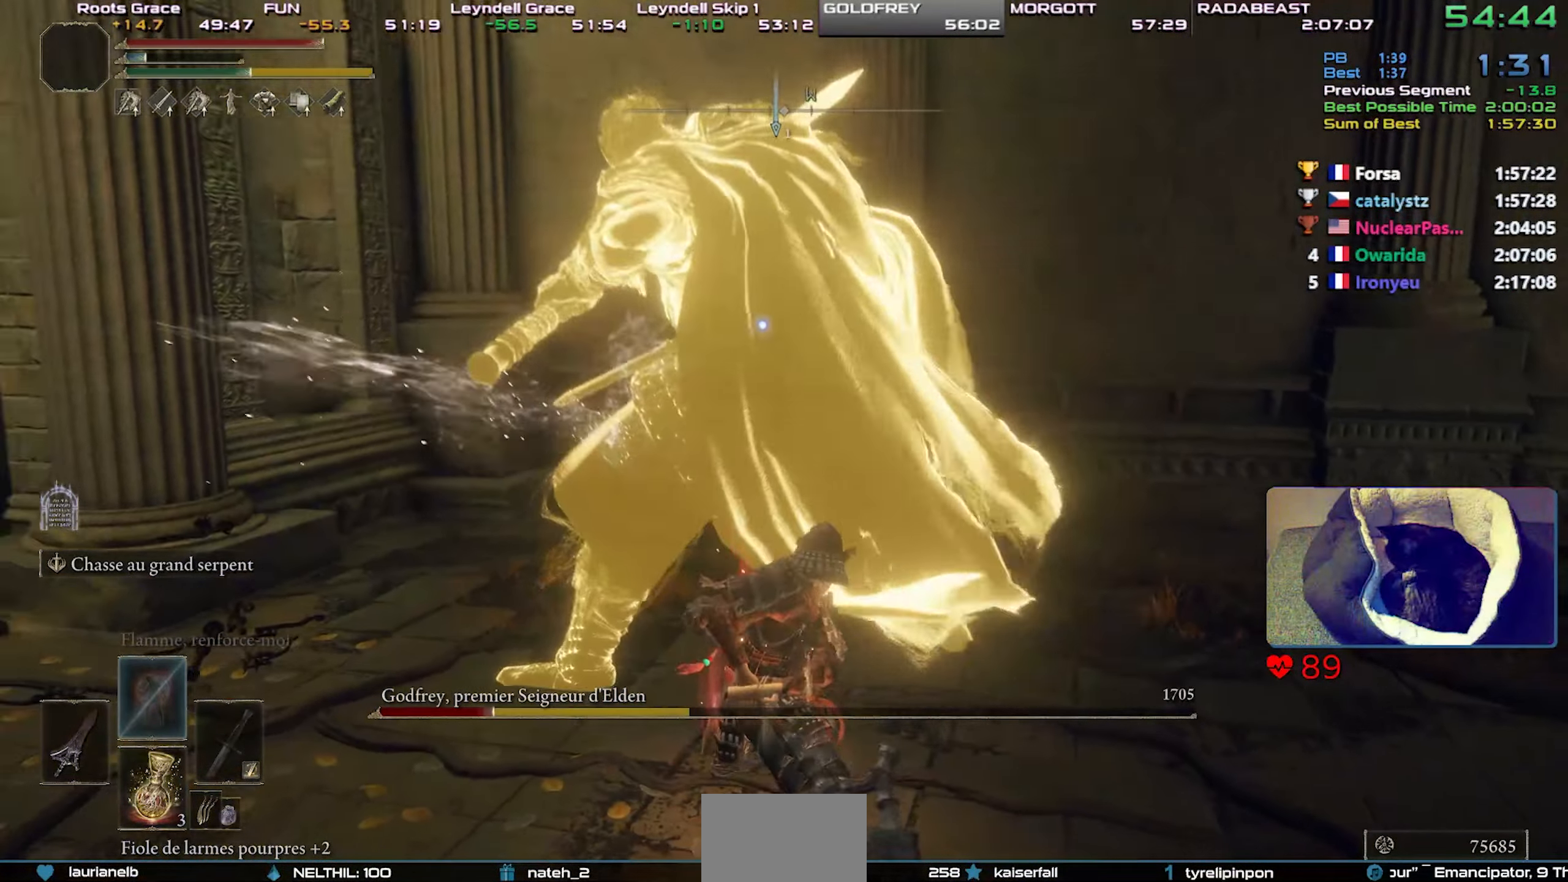
{"buttons": ["CIRCLE", "L1"], "left_stick": "right", "right_stick": "center", "events": []}
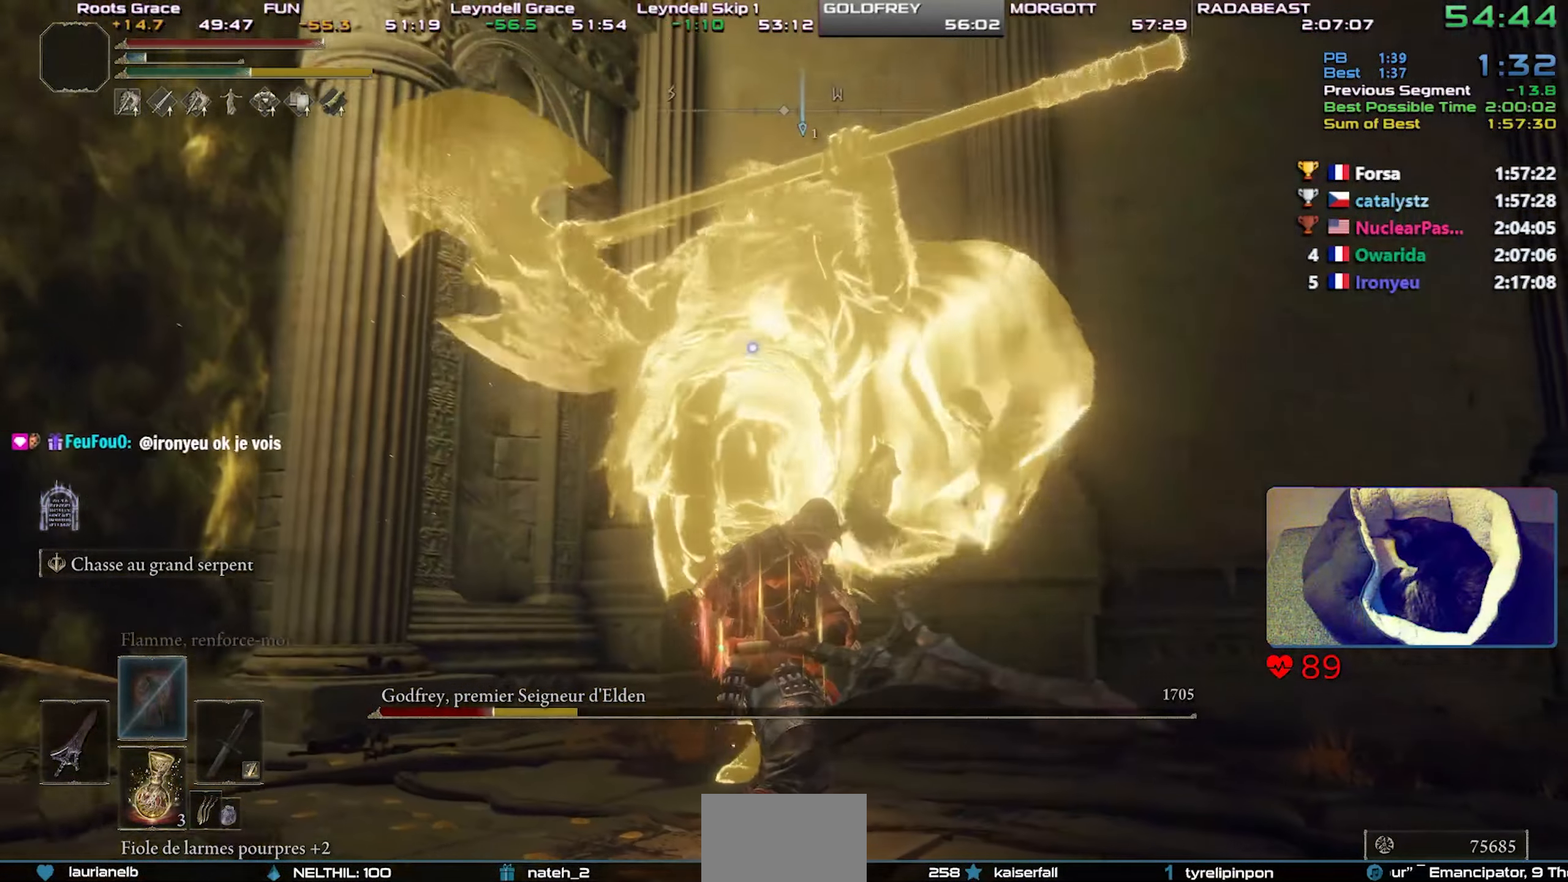
{"buttons": [], "left_stick": "up-right", "right_stick": "center", "events": [[333, "left_stick", "up-right"], [383, "CIRCLE", "up"], [417, "L1", "up"]]}
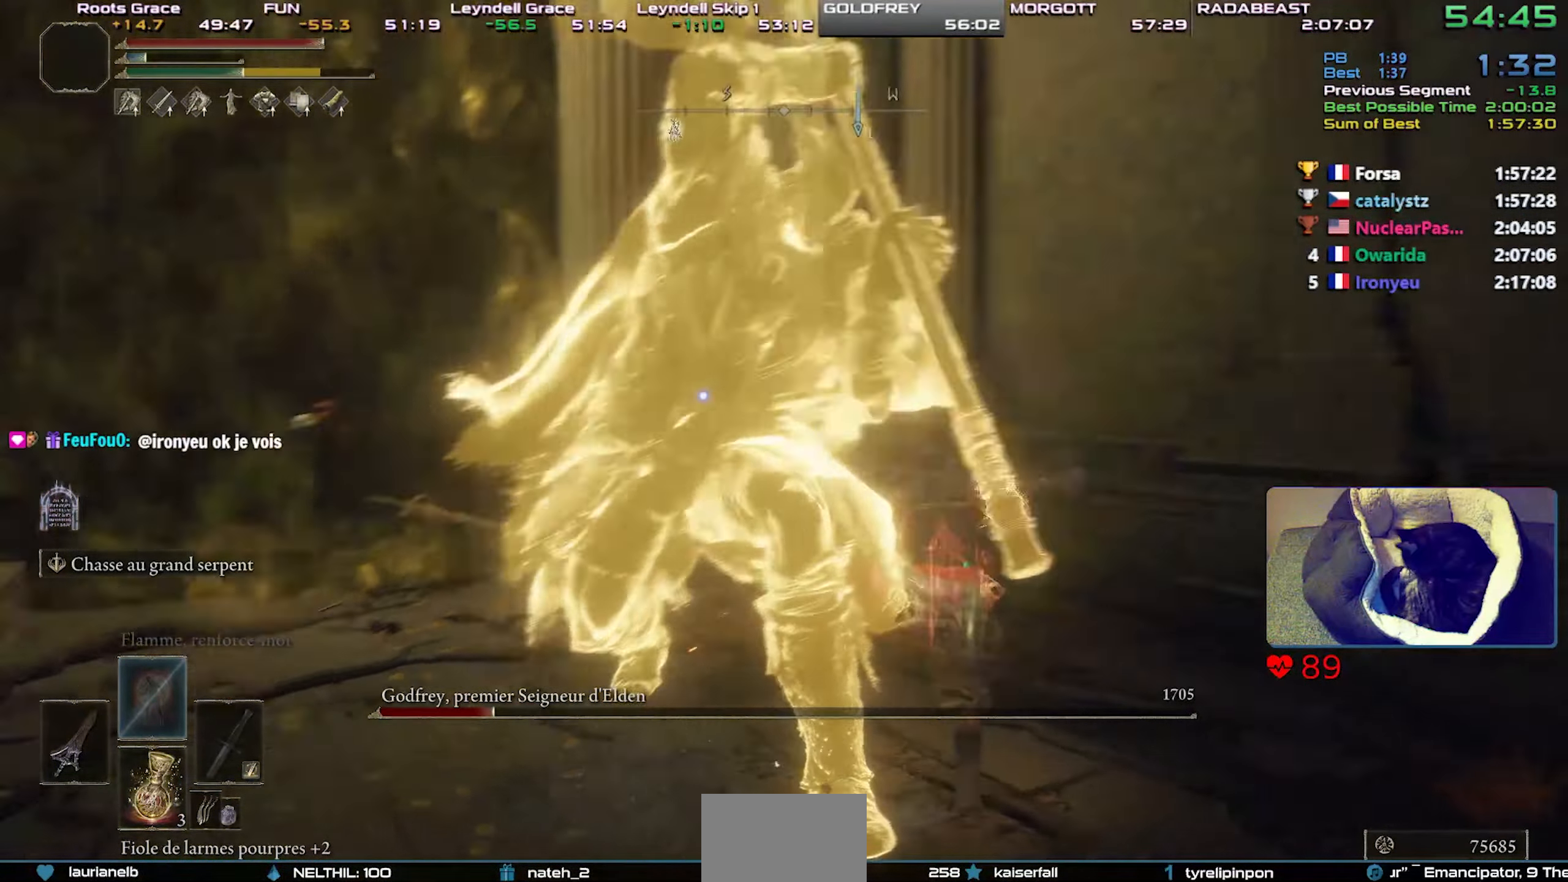
{"buttons": [], "left_stick": "up-right", "right_stick": "center", "events": []}
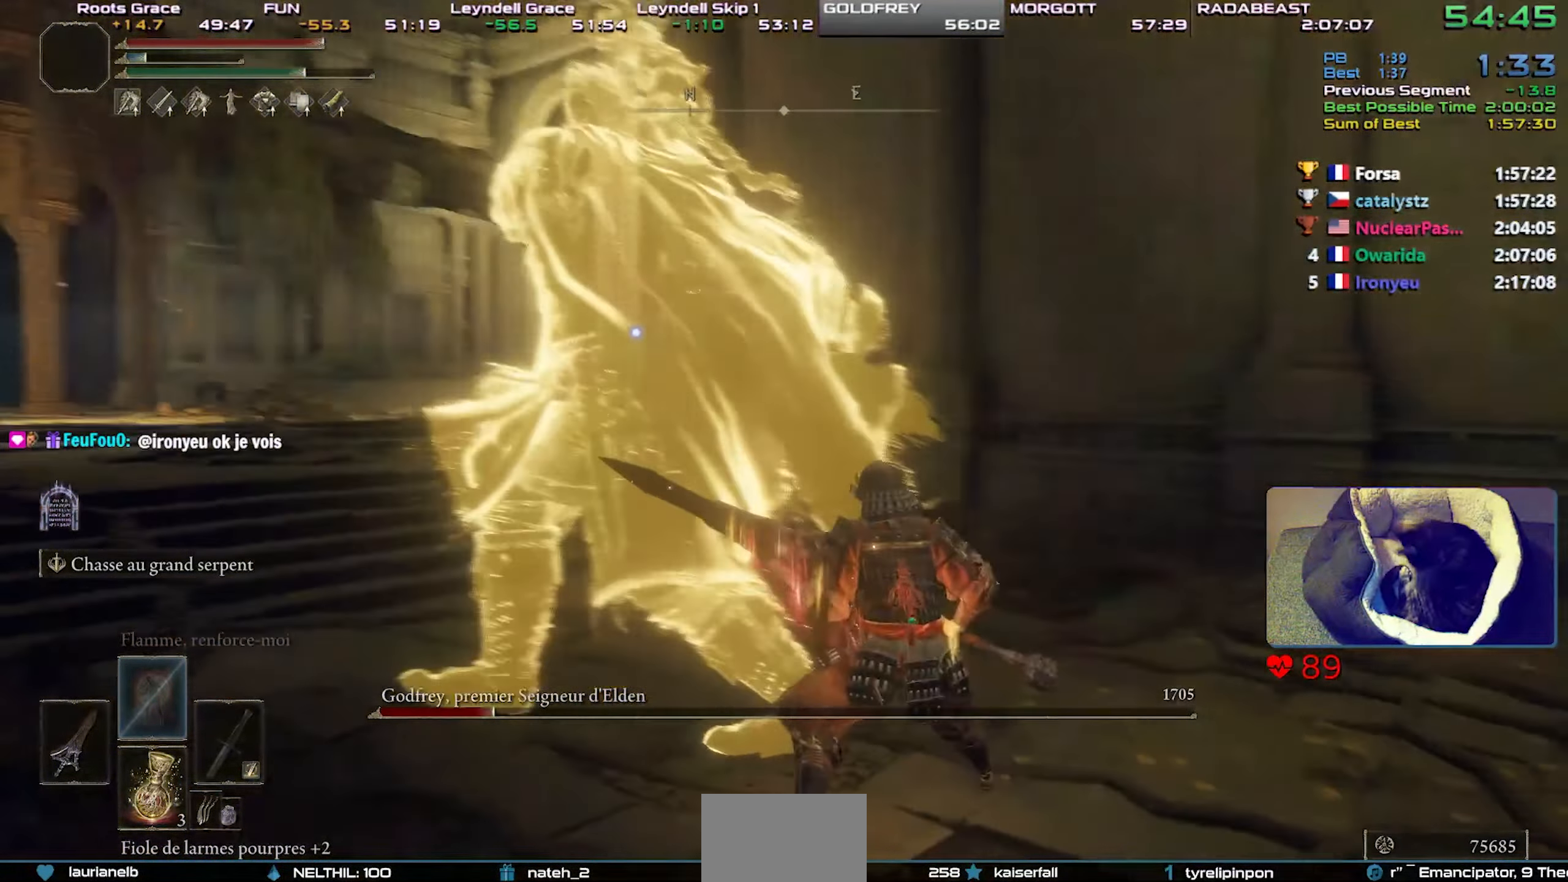
{"buttons": ["R2"], "left_stick": "up-right", "right_stick": "center", "events": [[150, "R2", "down"]]}
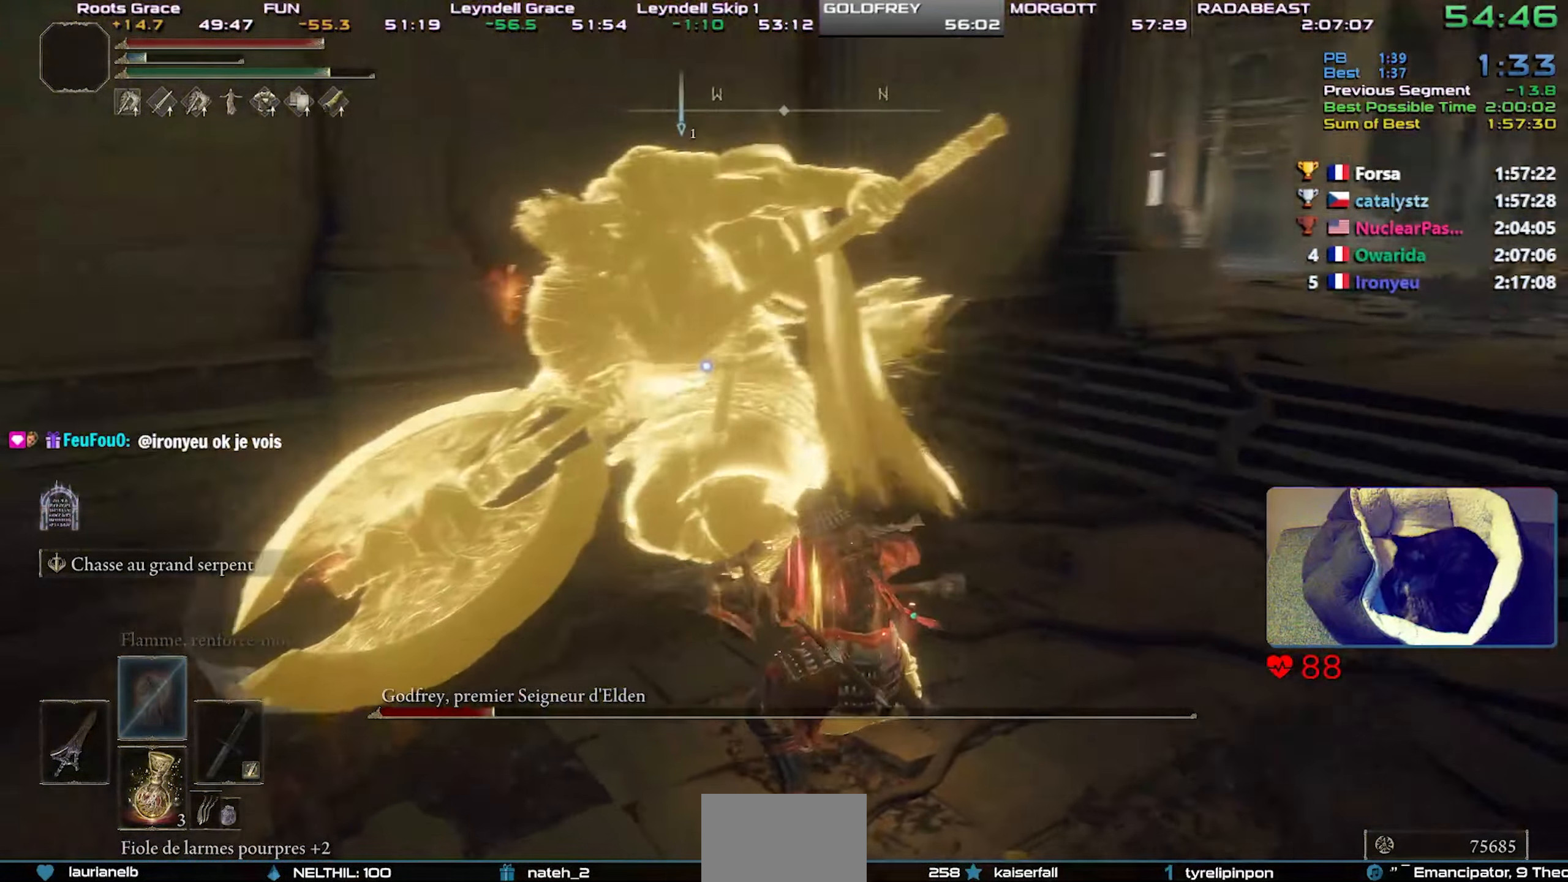
{"buttons": ["R2"], "left_stick": "up-right", "right_stick": "center", "events": [[17, "R3", "down"], [17, "right_stick", "left"], [133, "R3", "up"], [133, "right_stick", "center"], [417, "right_stick", "left"], [483, "right_stick", "center"]]}
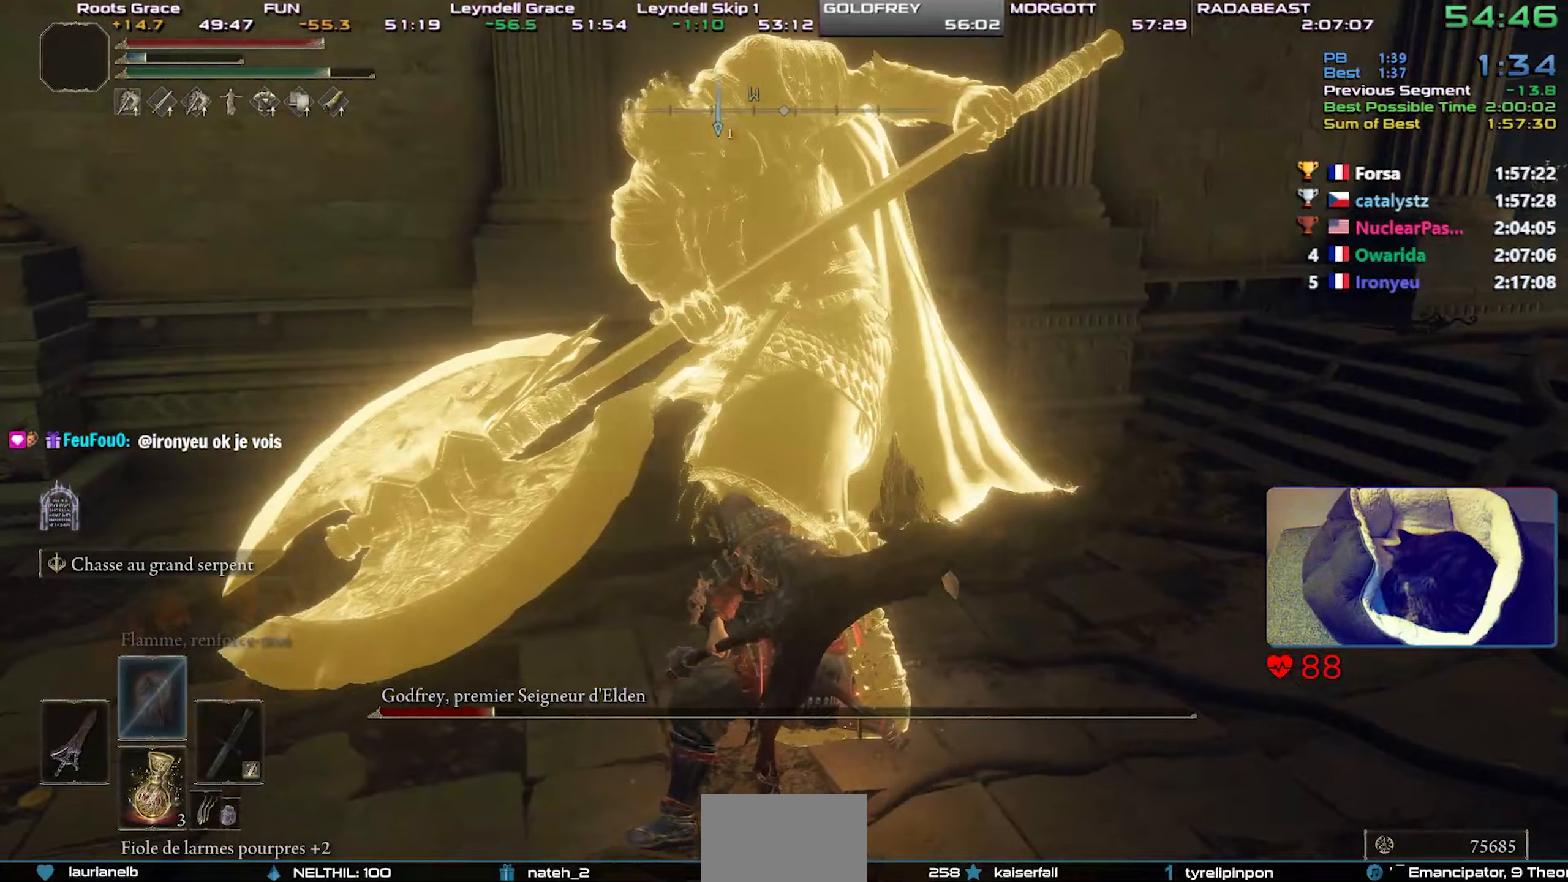
{"buttons": ["R2"], "left_stick": "up-right", "right_stick": "center", "events": []}
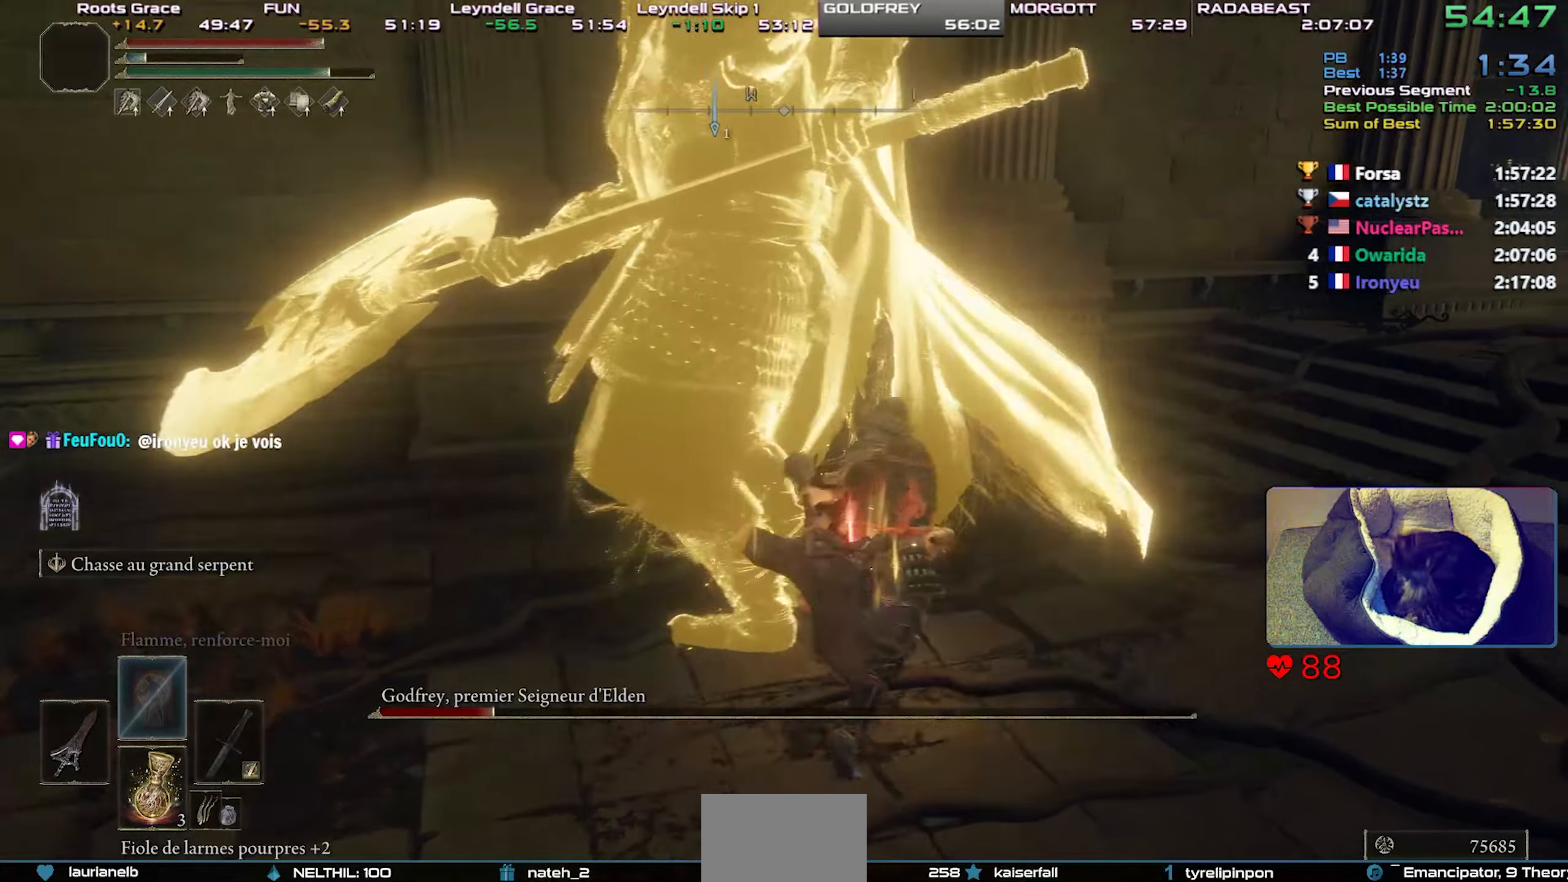
{"buttons": [], "left_stick": "up-right", "right_stick": "center", "events": [[433, "R2", "up"]]}
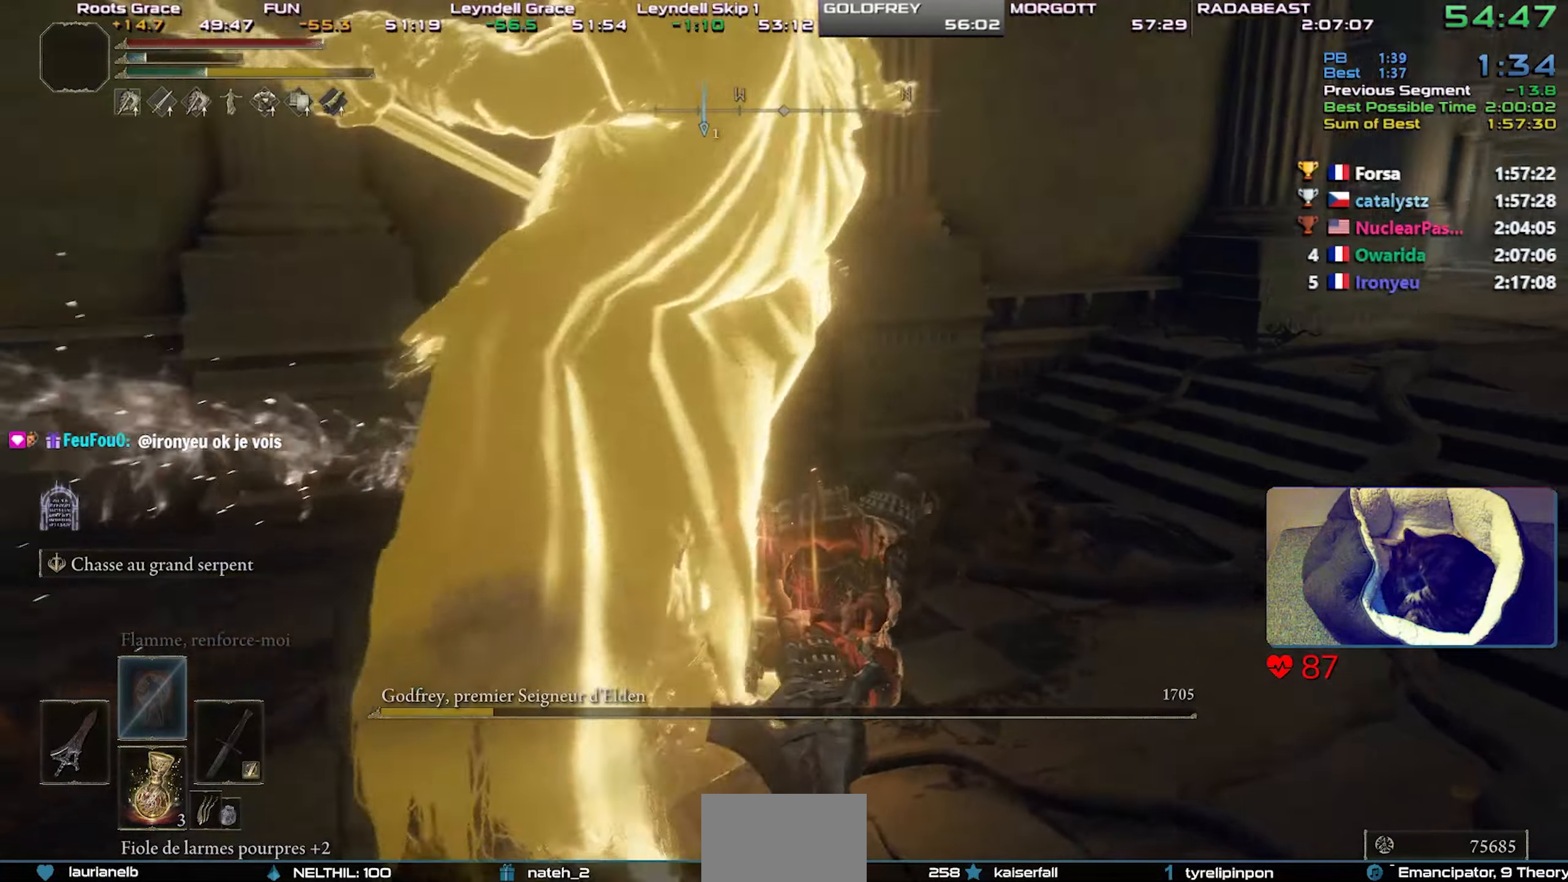
{"buttons": [], "left_stick": "up-right", "right_stick": "right", "events": [[33, "right_stick", "down-right"], [283, "right_stick", "right"]]}
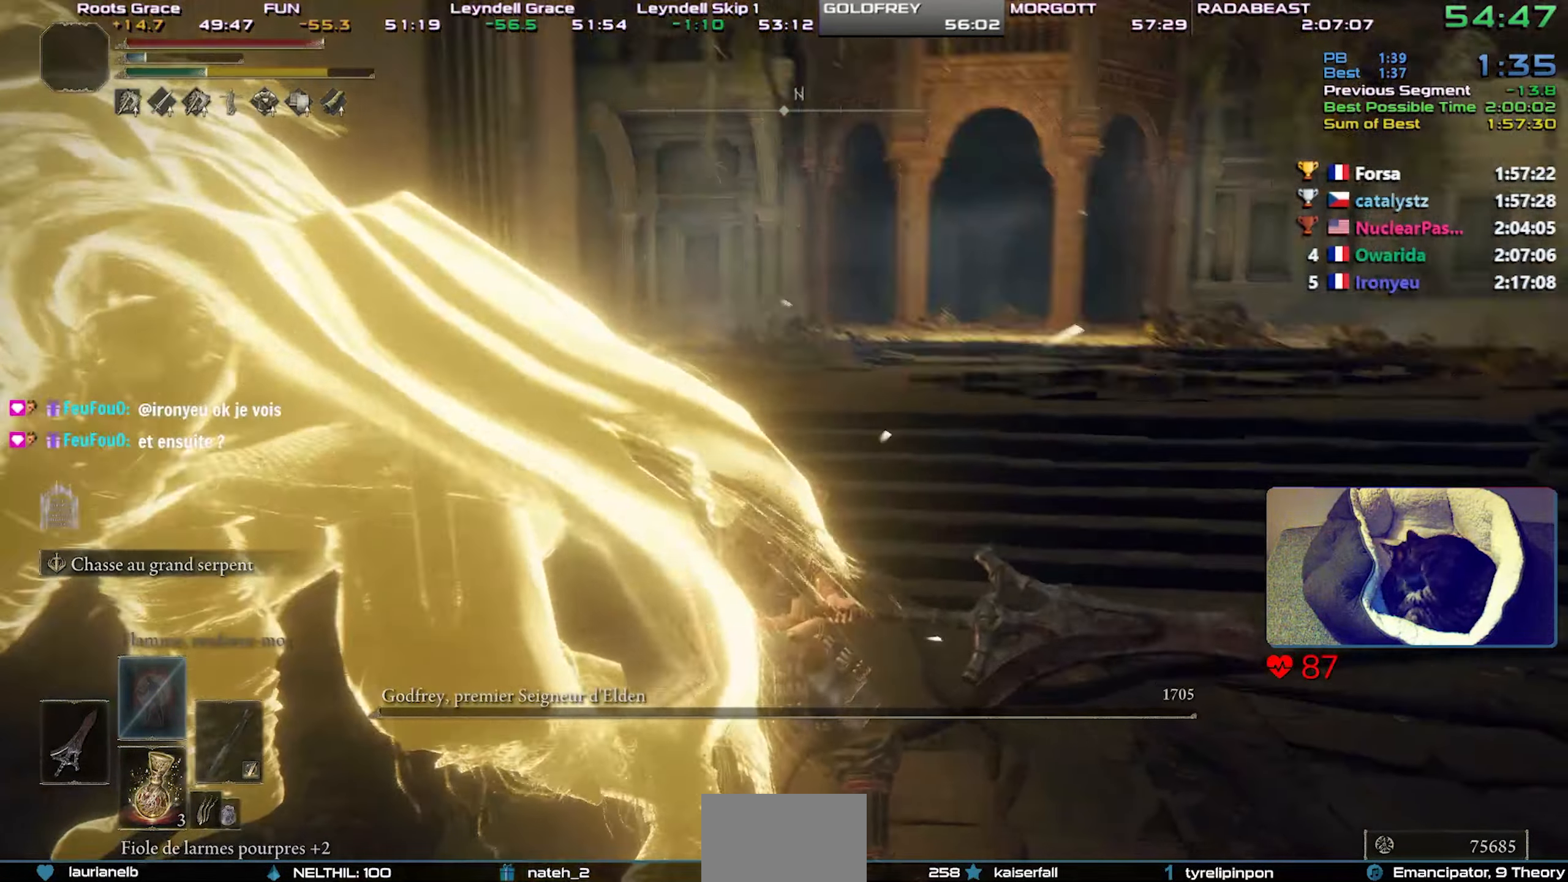
{"buttons": ["CIRCLE"], "left_stick": "up-right", "right_stick": "up-right", "events": [[200, "right_stick", "up-right"], [383, "CIRCLE", "down"]]}
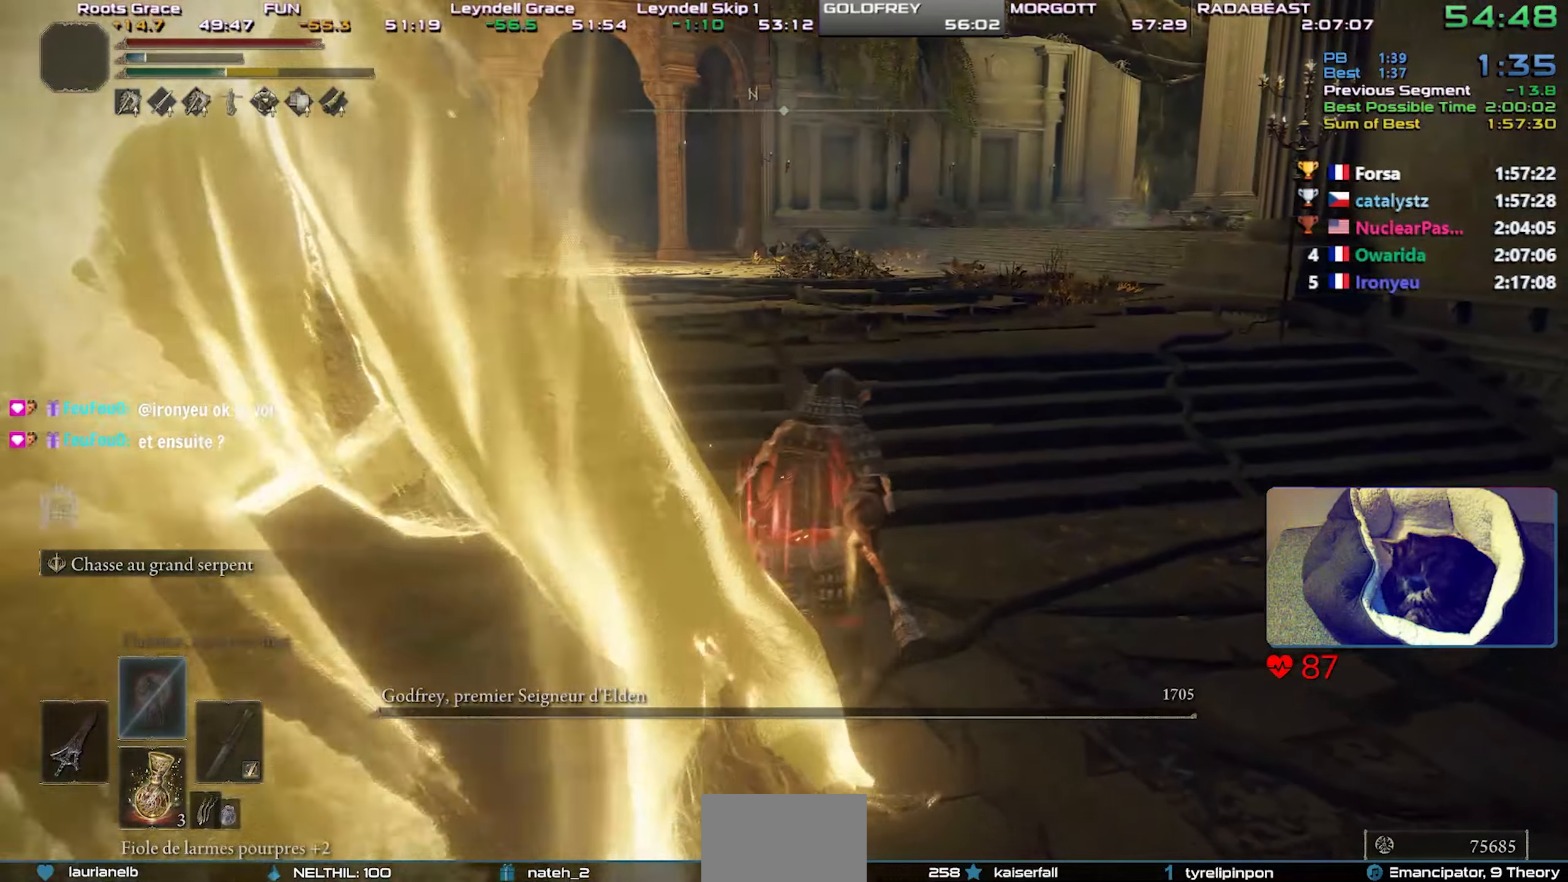
{"buttons": ["CIRCLE", "L1"], "left_stick": "right", "right_stick": "center", "events": [[167, "left_stick", "right"], [167, "right_stick", "center"], [417, "L1", "down"]]}
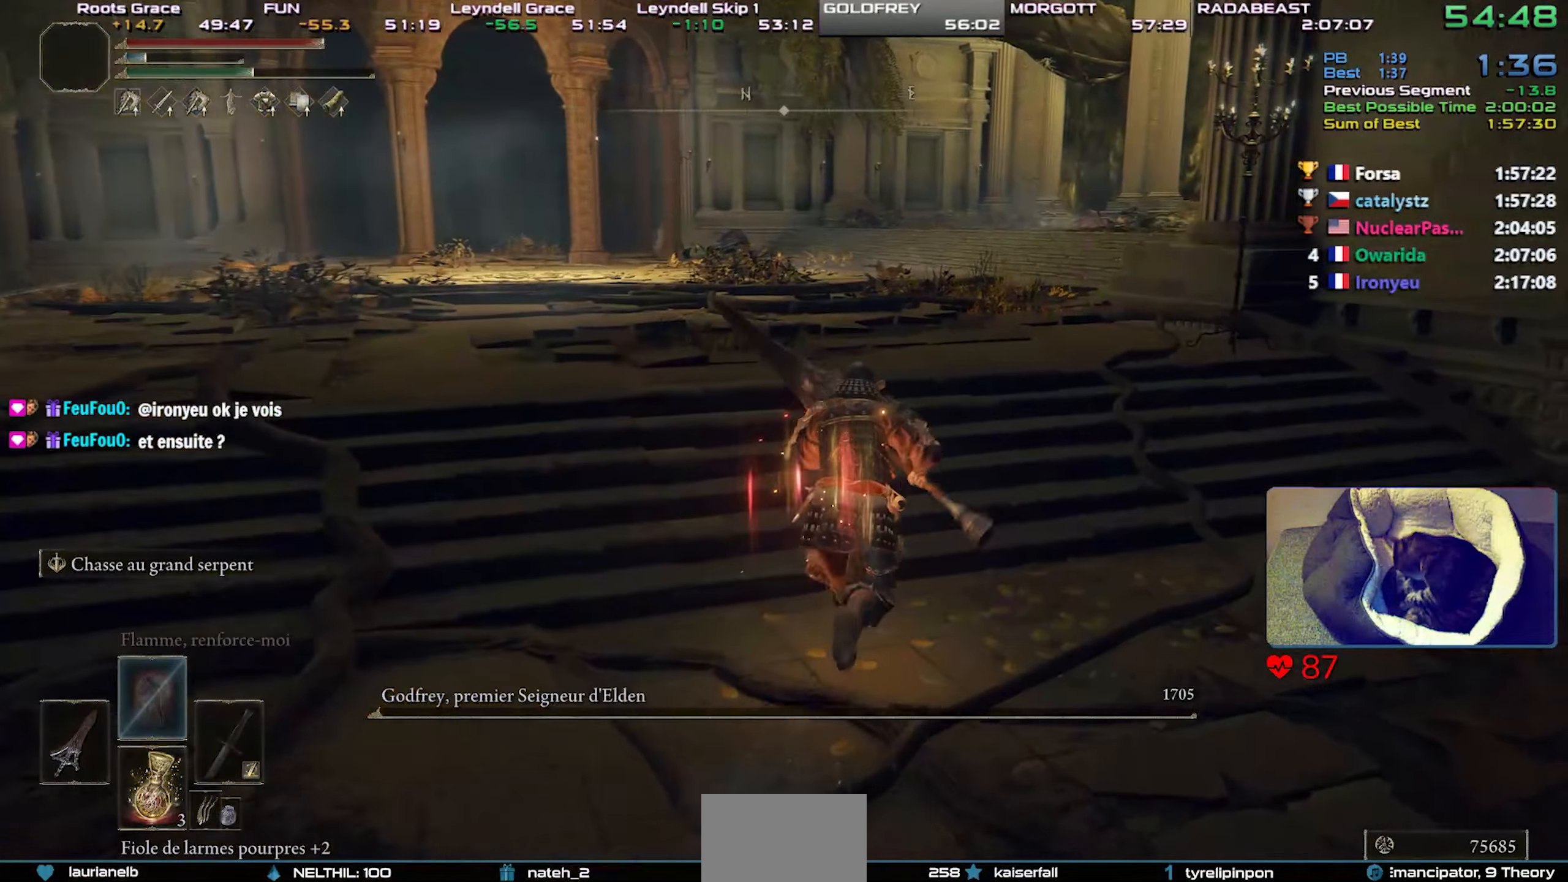
{"buttons": ["CIRCLE"], "left_stick": "center", "right_stick": "center", "events": [[150, "CROSS", "down"], [217, "left_stick", "center"], [250, "CROSS", "up"], [400, "L1", "up"]]}